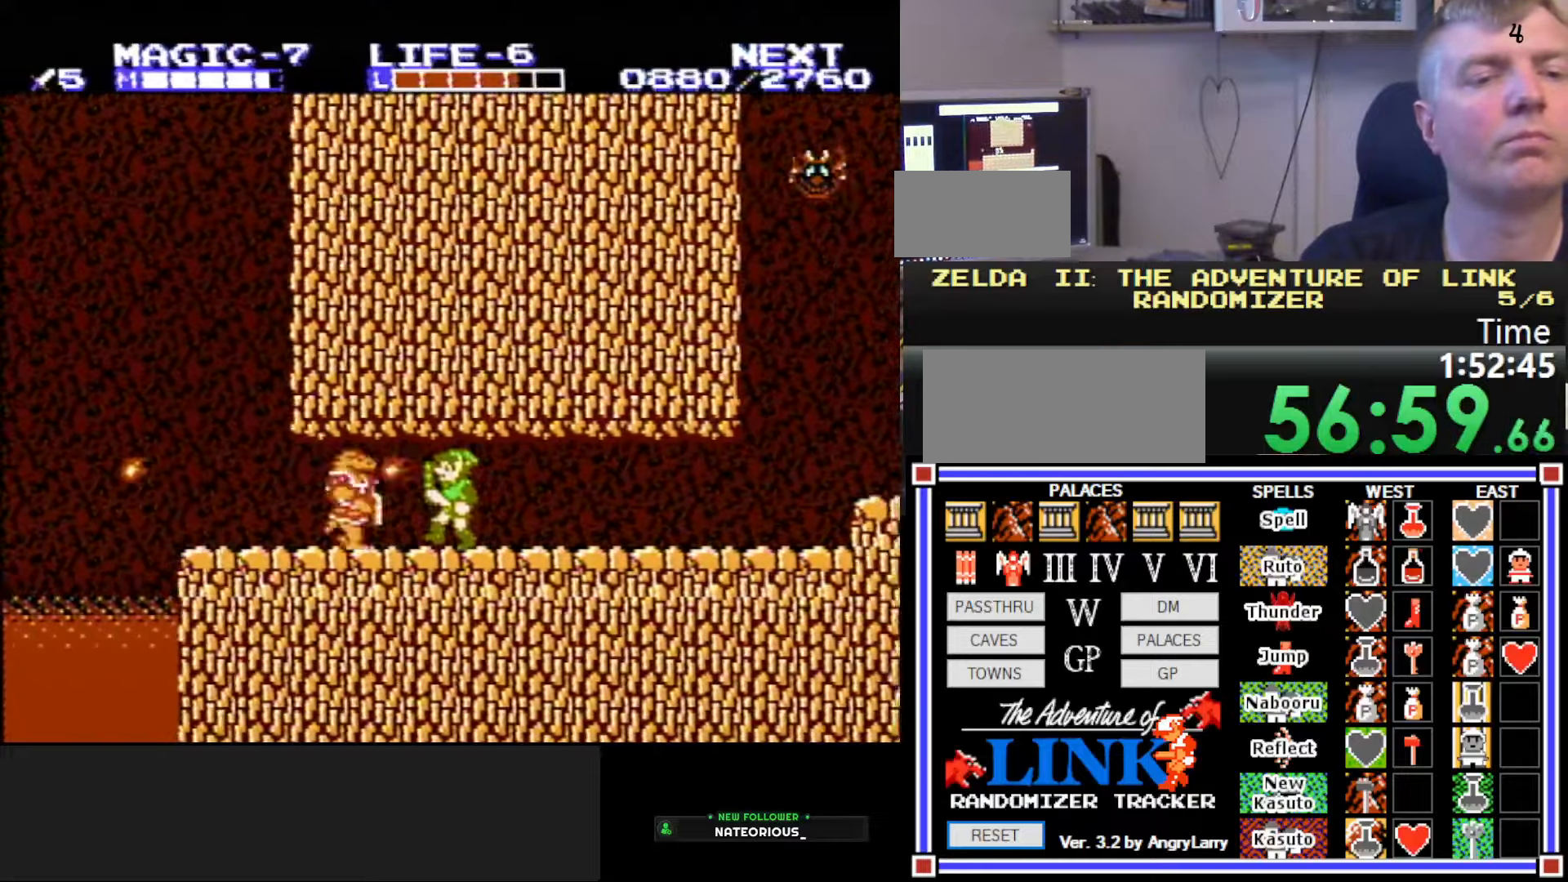
Gameplay with a controller (Nintendo layout); each line is a JSON object with the inputs held at the frame after it. "events" lists button and stick changes between this image and that frame as [ms after this image, input, new state], when the widget could be followed in between. Not read: L3 R3.
{"buttons": ["A", "B", "DPAD_LEFT"], "events": [[16, "A", "up"], [266, "DPAD_LEFT", "down"], [450, "A", "down"], [483, "B", "down"]]}
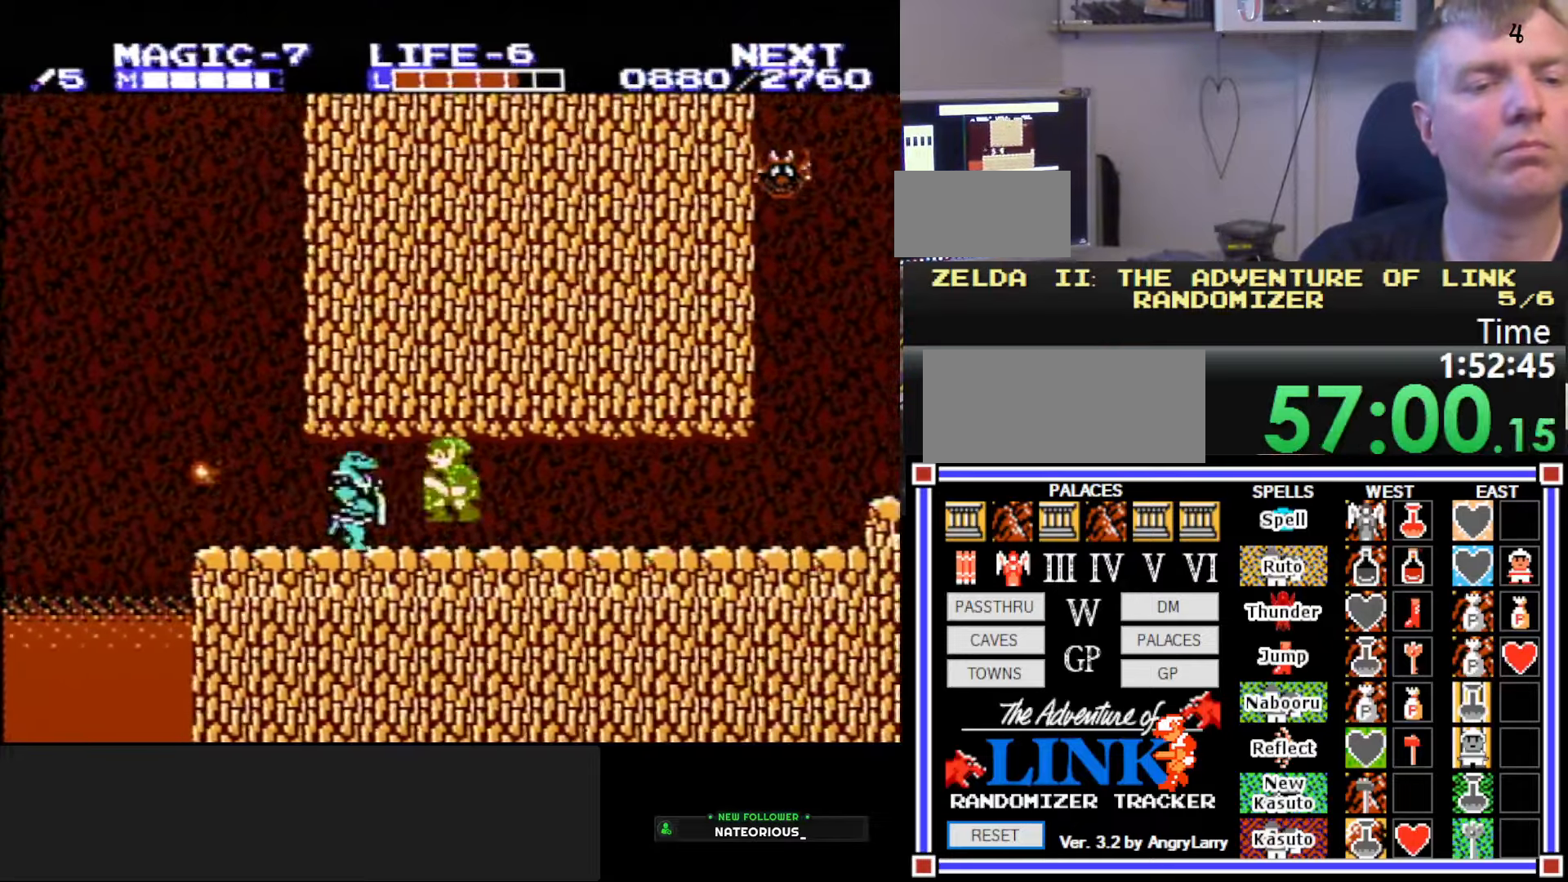
{"buttons": [], "events": [[33, "DPAD_LEFT", "up"], [250, "B", "up"], [266, "A", "up"]]}
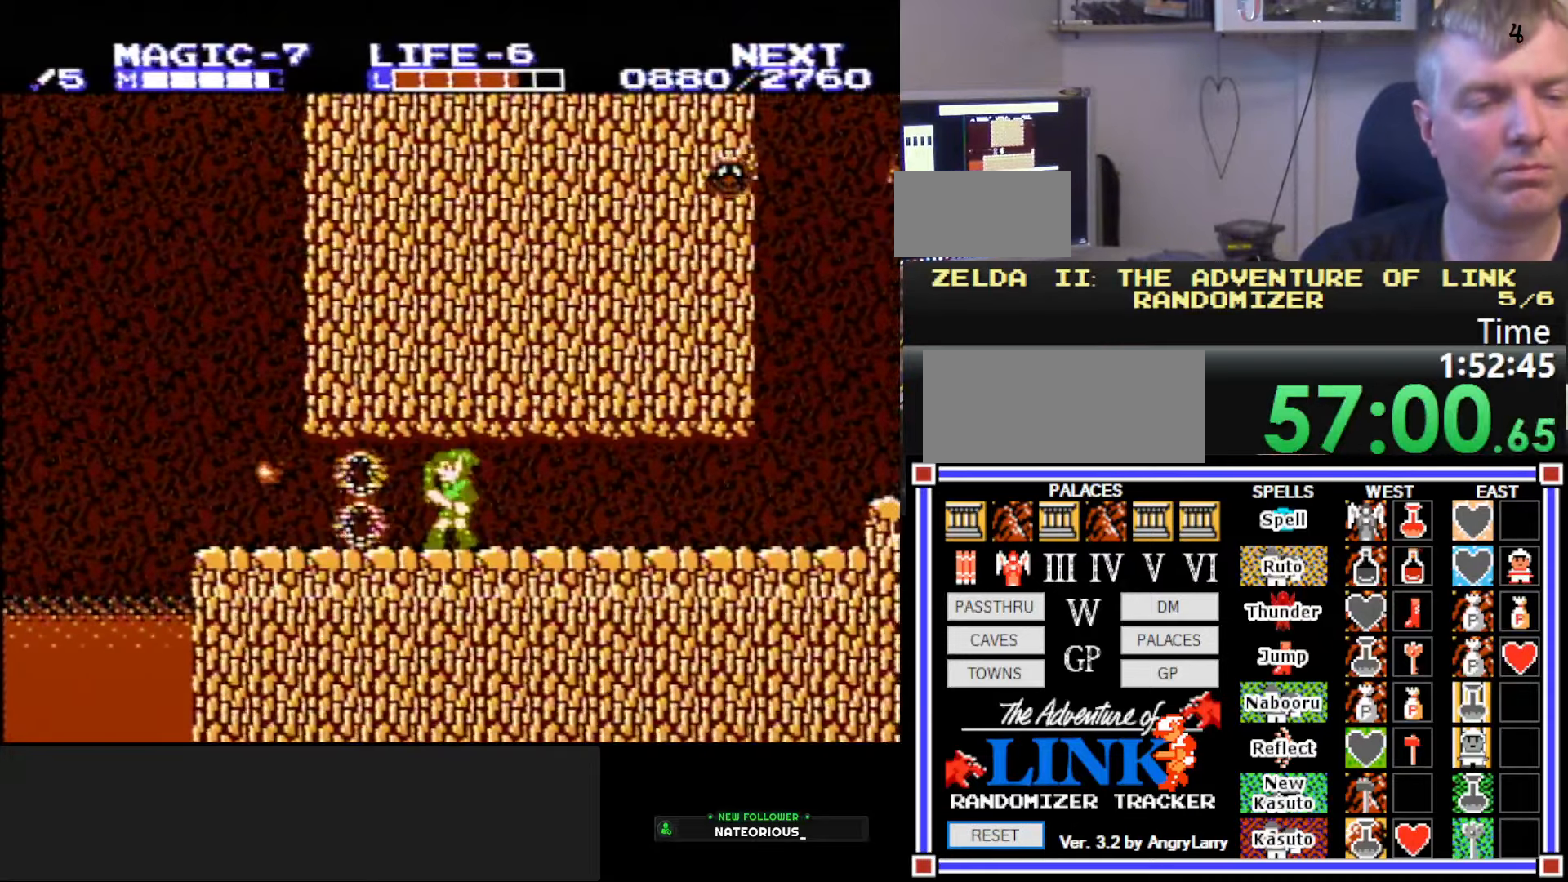
{"buttons": ["DPAD_LEFT"], "events": [[116, "DPAD_LEFT", "down"]]}
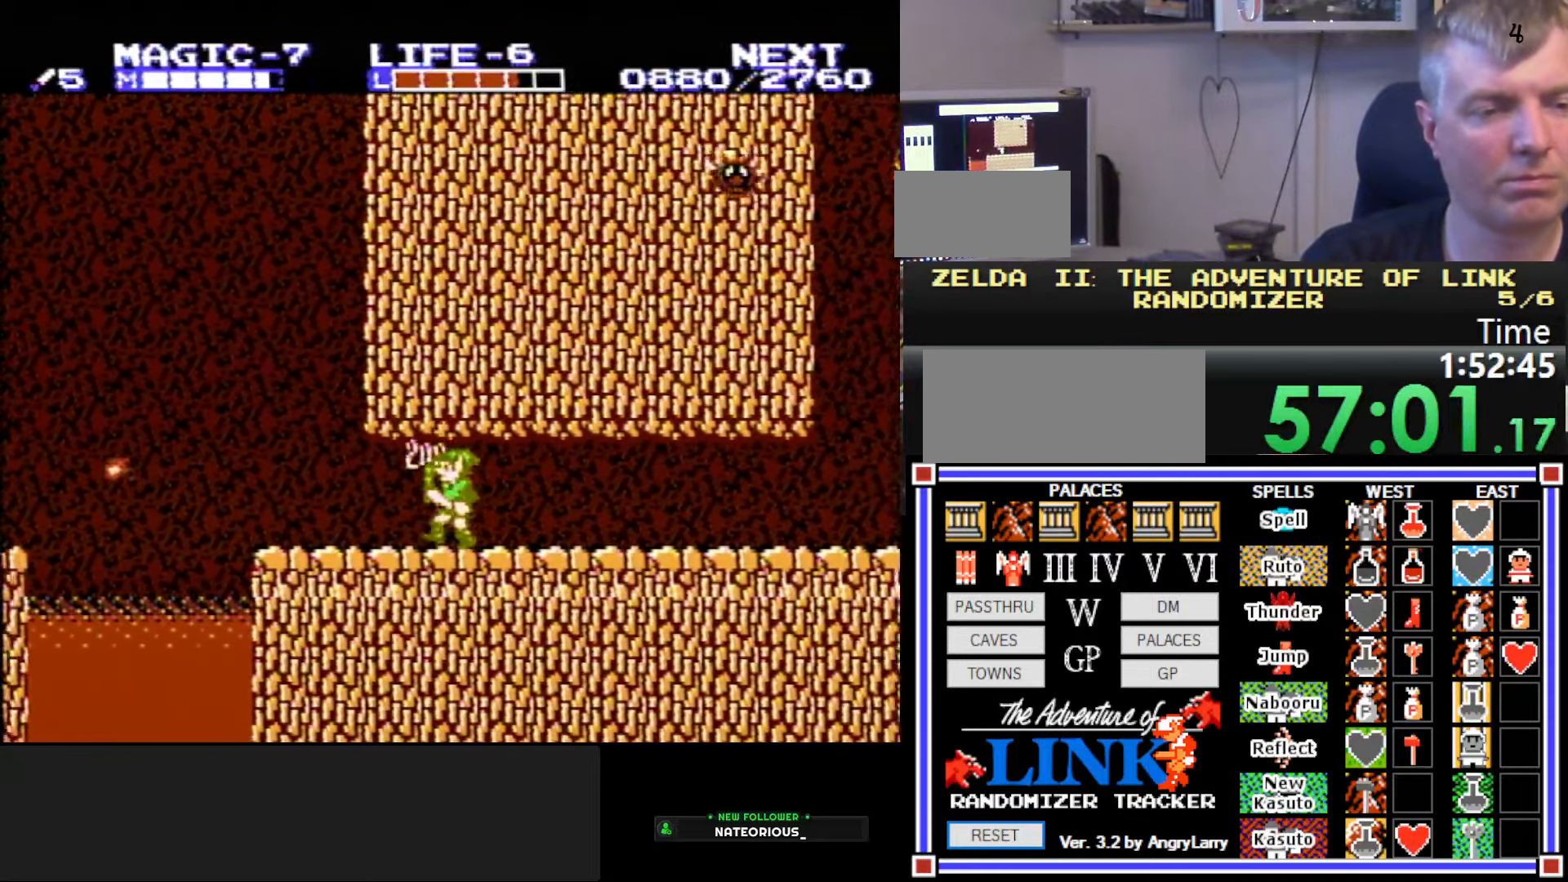
{"buttons": ["A", "DPAD_LEFT"], "events": [[450, "A", "down"]]}
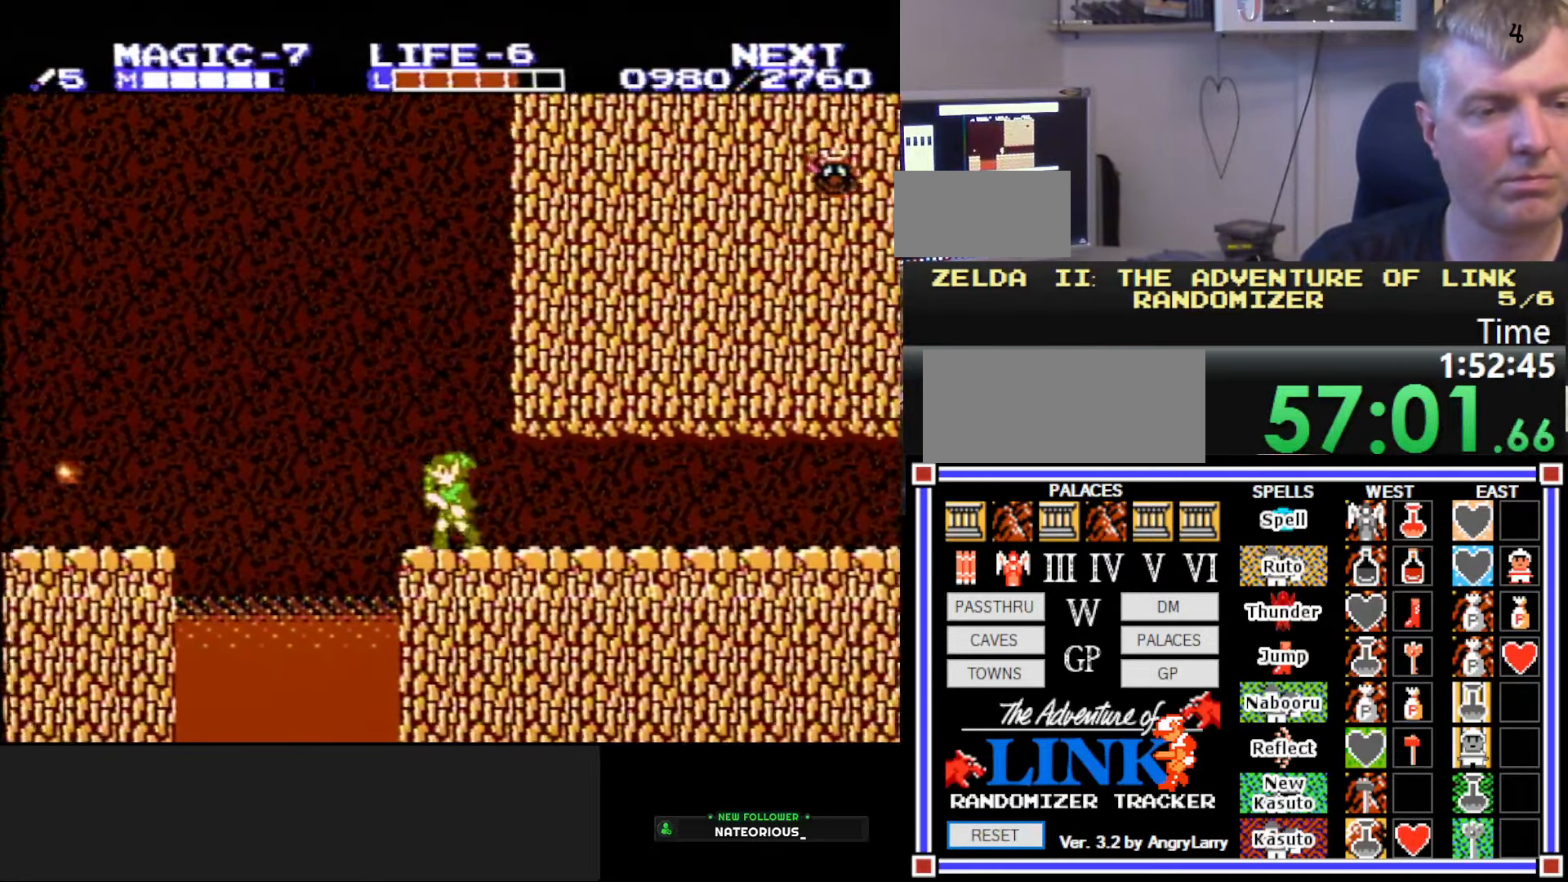
{"buttons": ["A", "B", "DPAD_LEFT"], "events": [[166, "B", "down"]]}
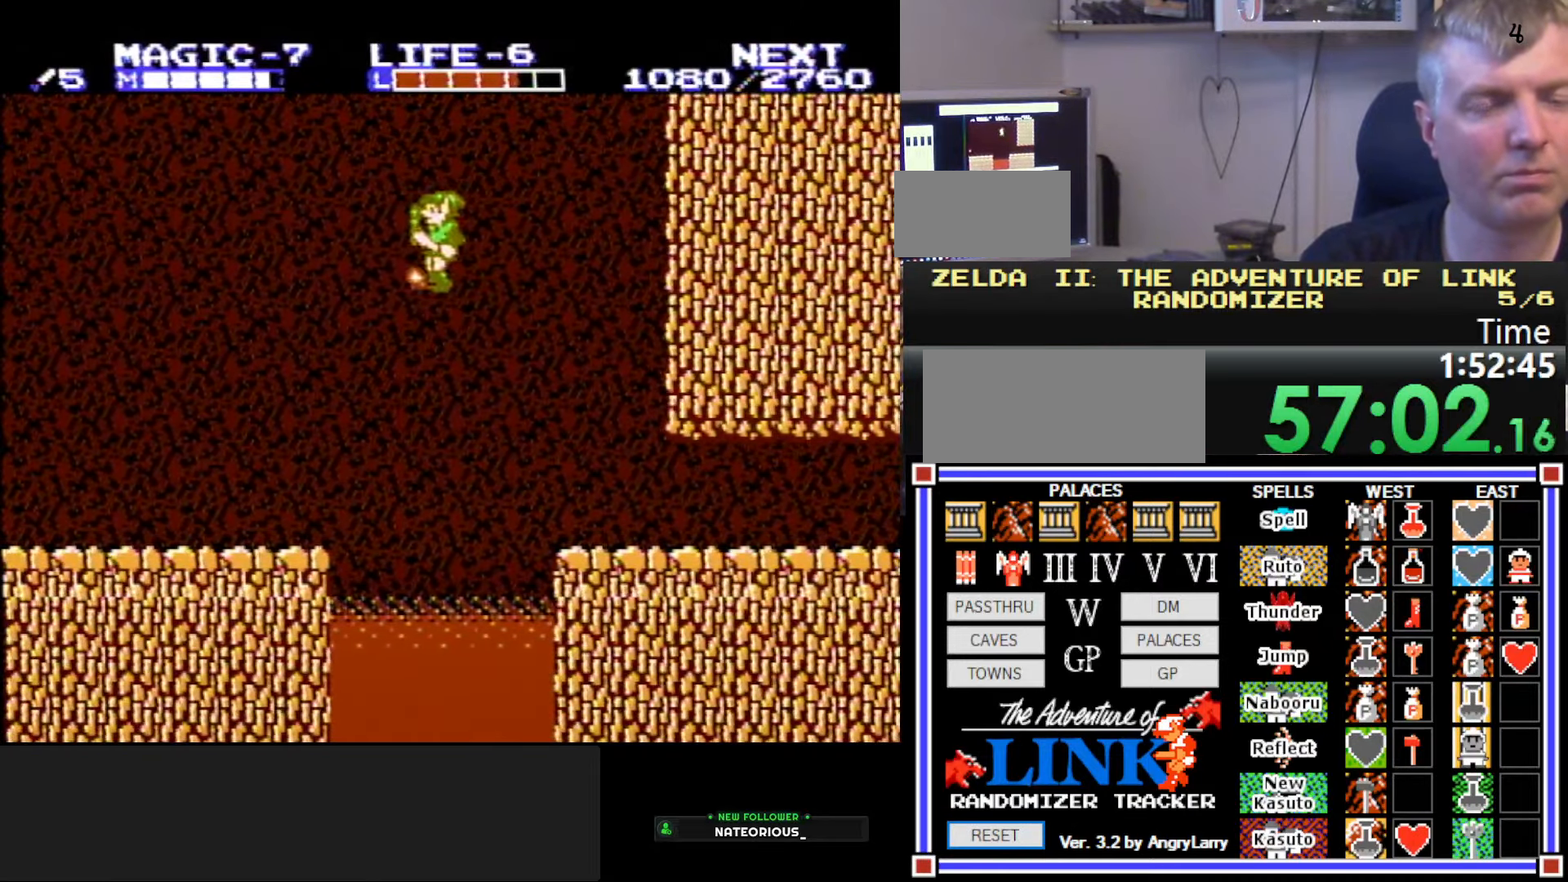
{"buttons": ["DPAD_LEFT"], "events": [[83, "A", "up"], [83, "B", "up"]]}
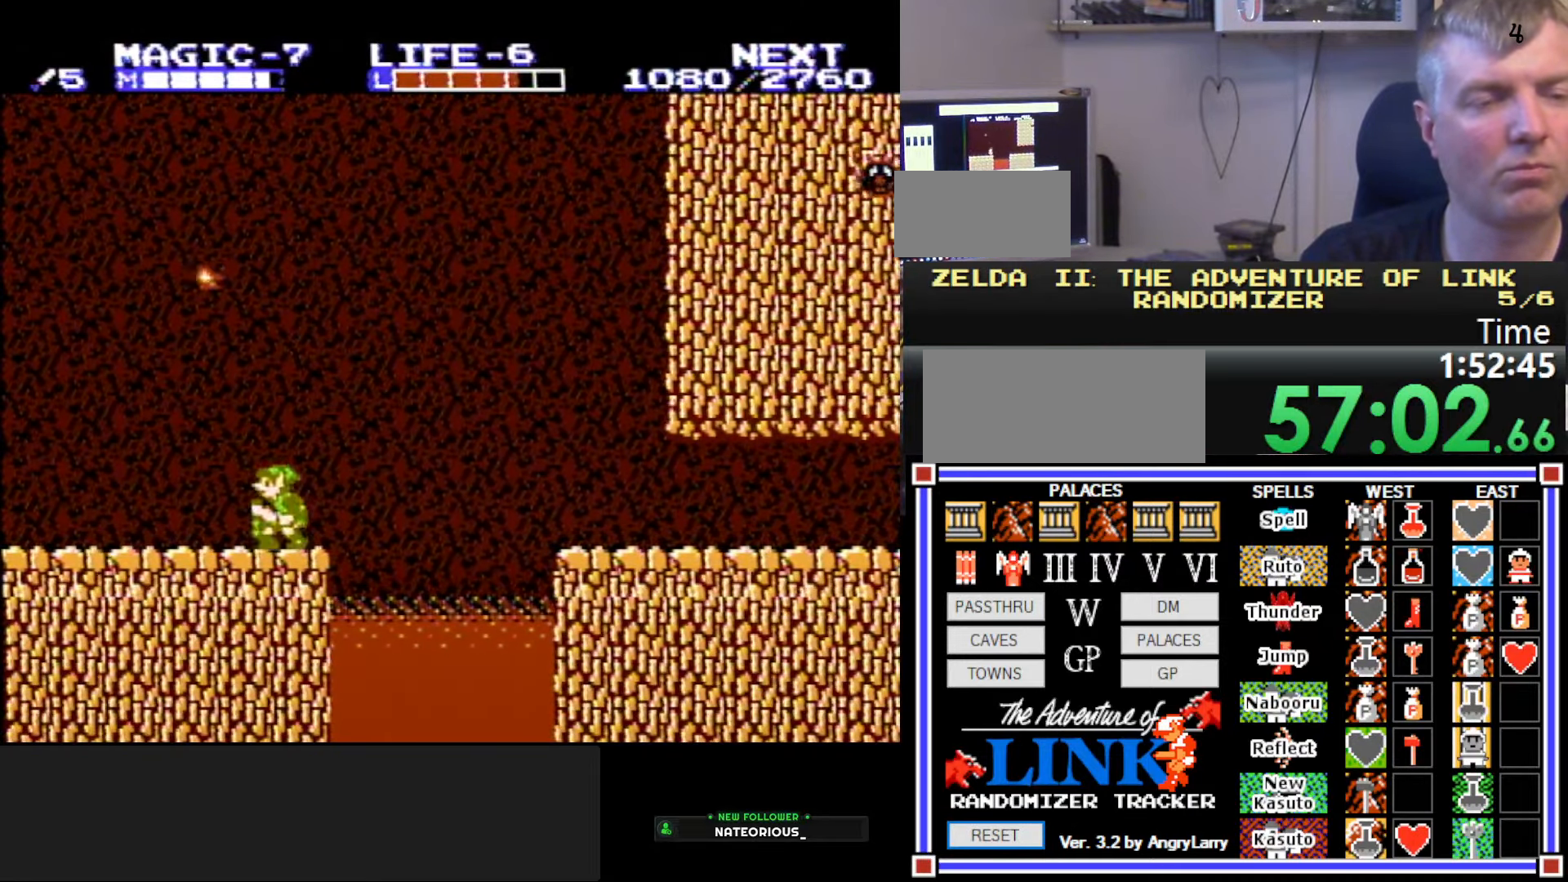
{"buttons": ["B", "DPAD_LEFT"], "events": [[33, "A", "down"], [83, "DPAD_DOWN", "down"], [133, "DPAD_LEFT", "up"], [133, "DPAD_RIGHT", "down"], [250, "B", "down"], [366, "DPAD_RIGHT", "up"], [383, "A", "up"], [400, "DPAD_DOWN", "up"], [400, "DPAD_LEFT", "down"]]}
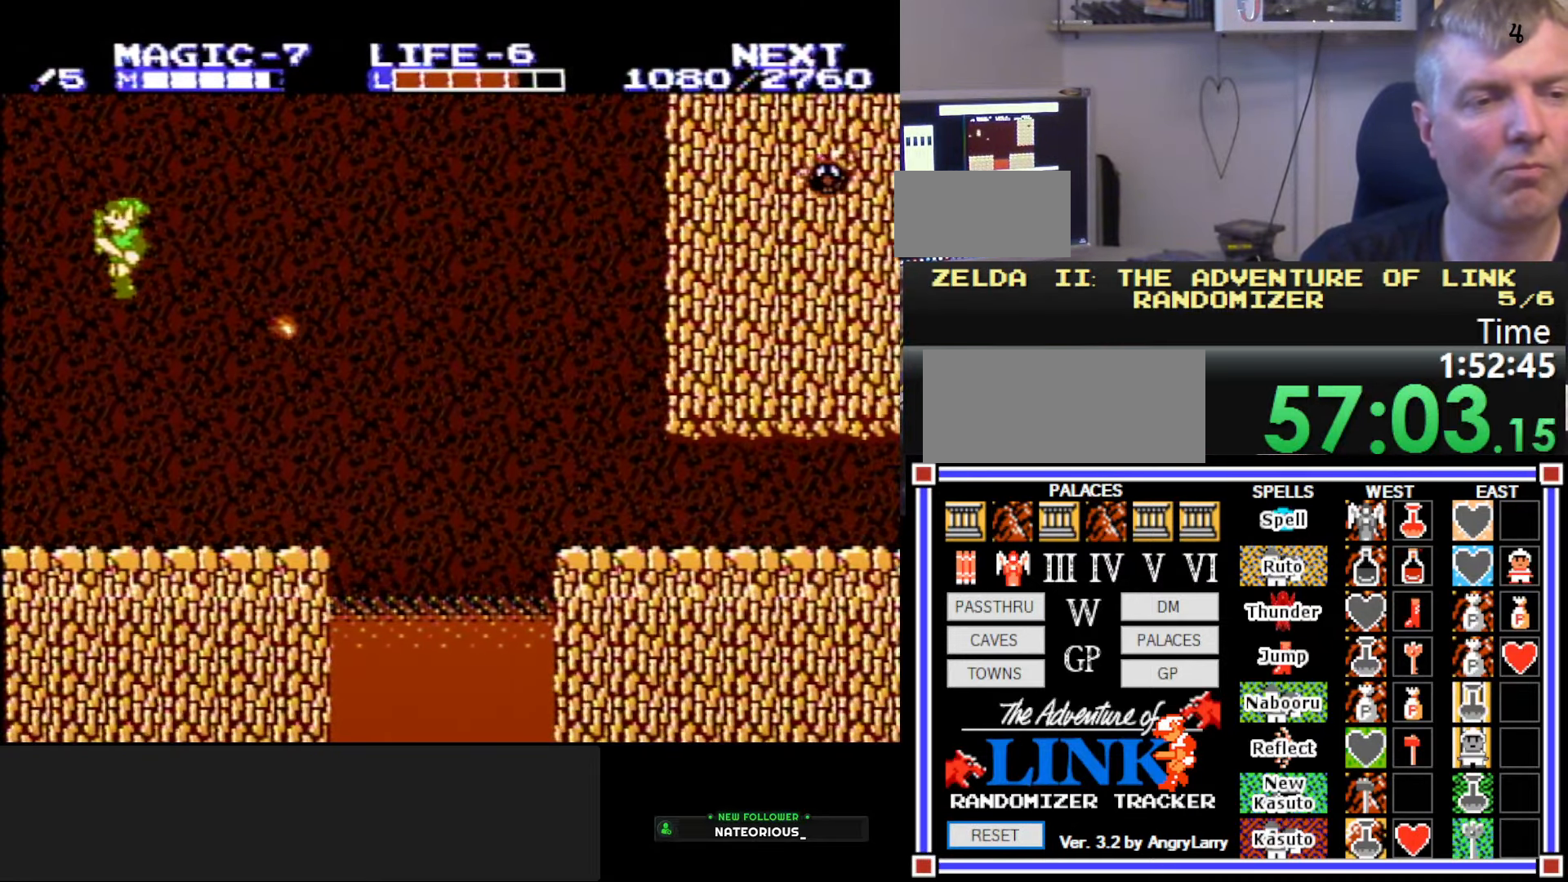
{"buttons": ["DPAD_LEFT"], "events": [[16, "B", "up"]]}
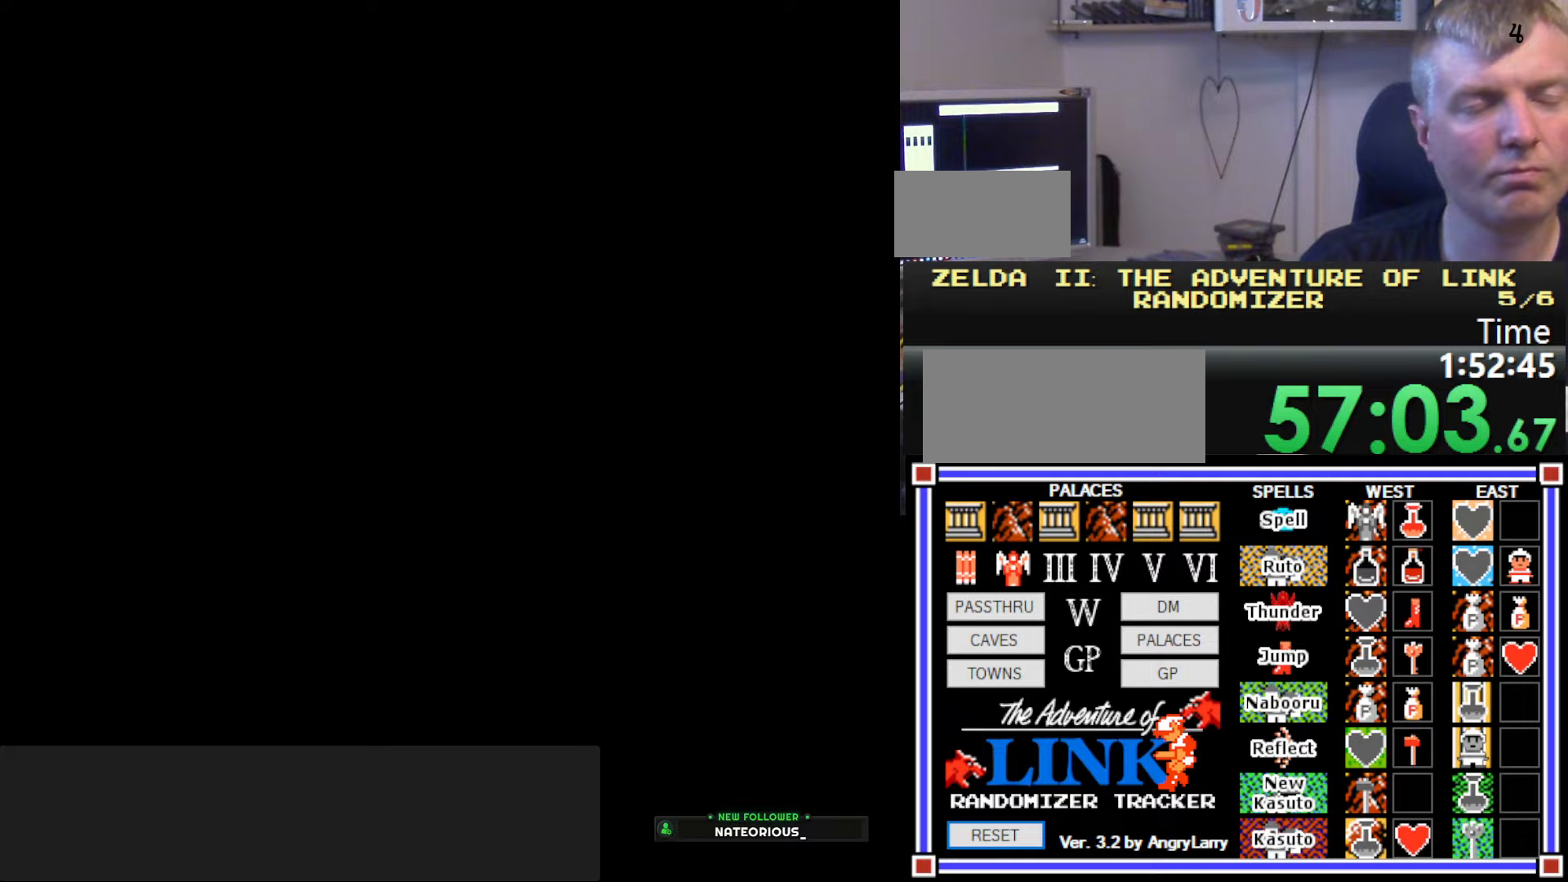
{"buttons": ["DPAD_UP", "DPAD_LEFT"], "events": [[500, "DPAD_UP", "down"]]}
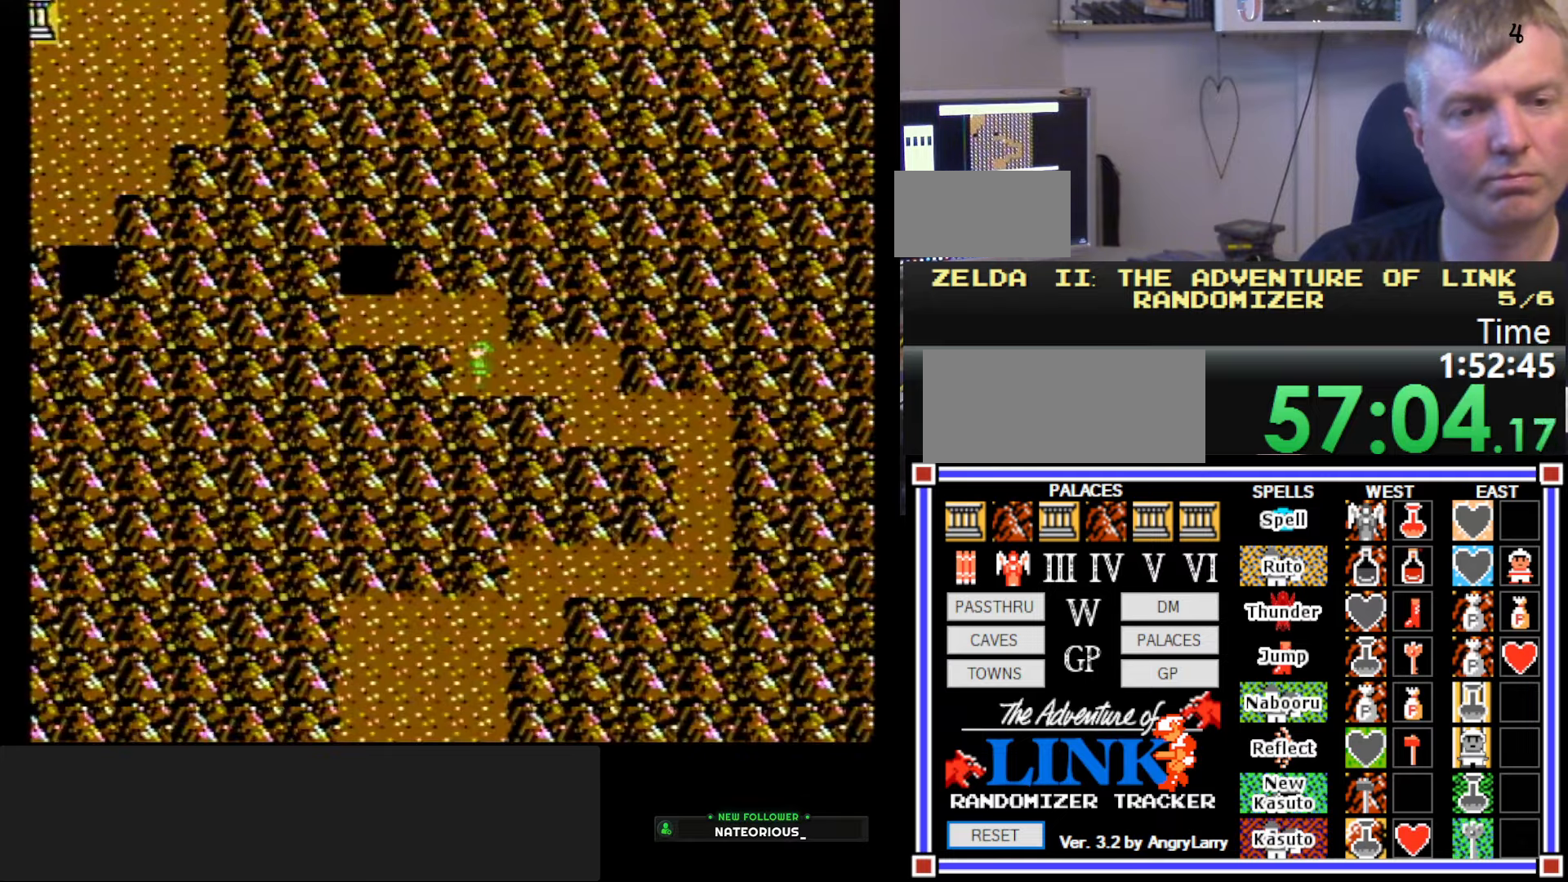
{"buttons": ["DPAD_LEFT"], "events": [[17, "DPAD_LEFT", "up"], [133, "DPAD_LEFT", "down"], [133, "DPAD_UP", "up"]]}
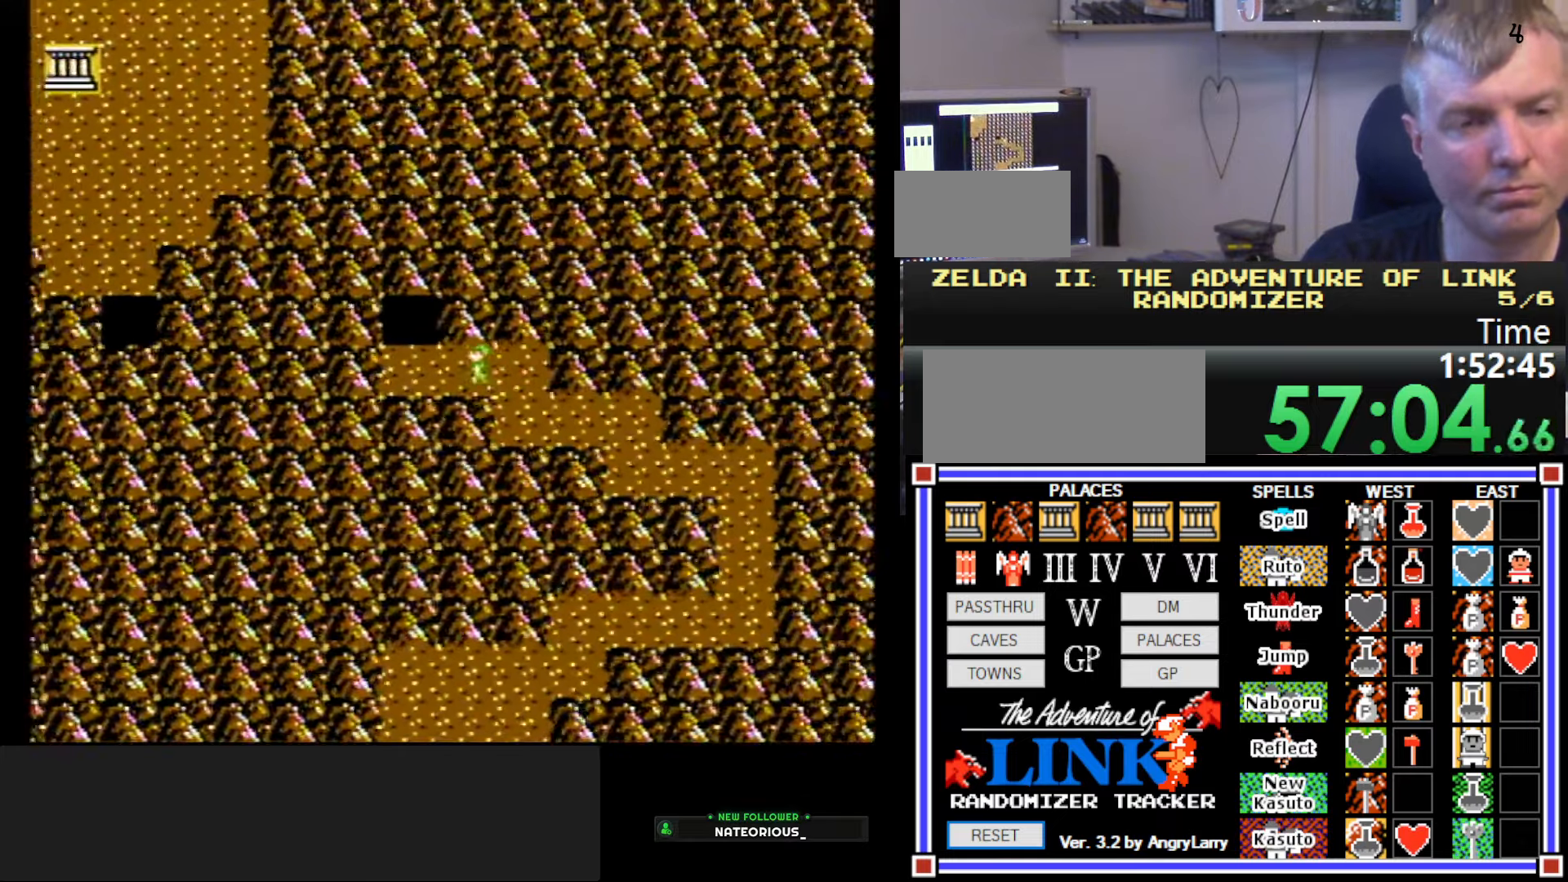
{"buttons": [], "events": [[383, "DPAD_LEFT", "up"]]}
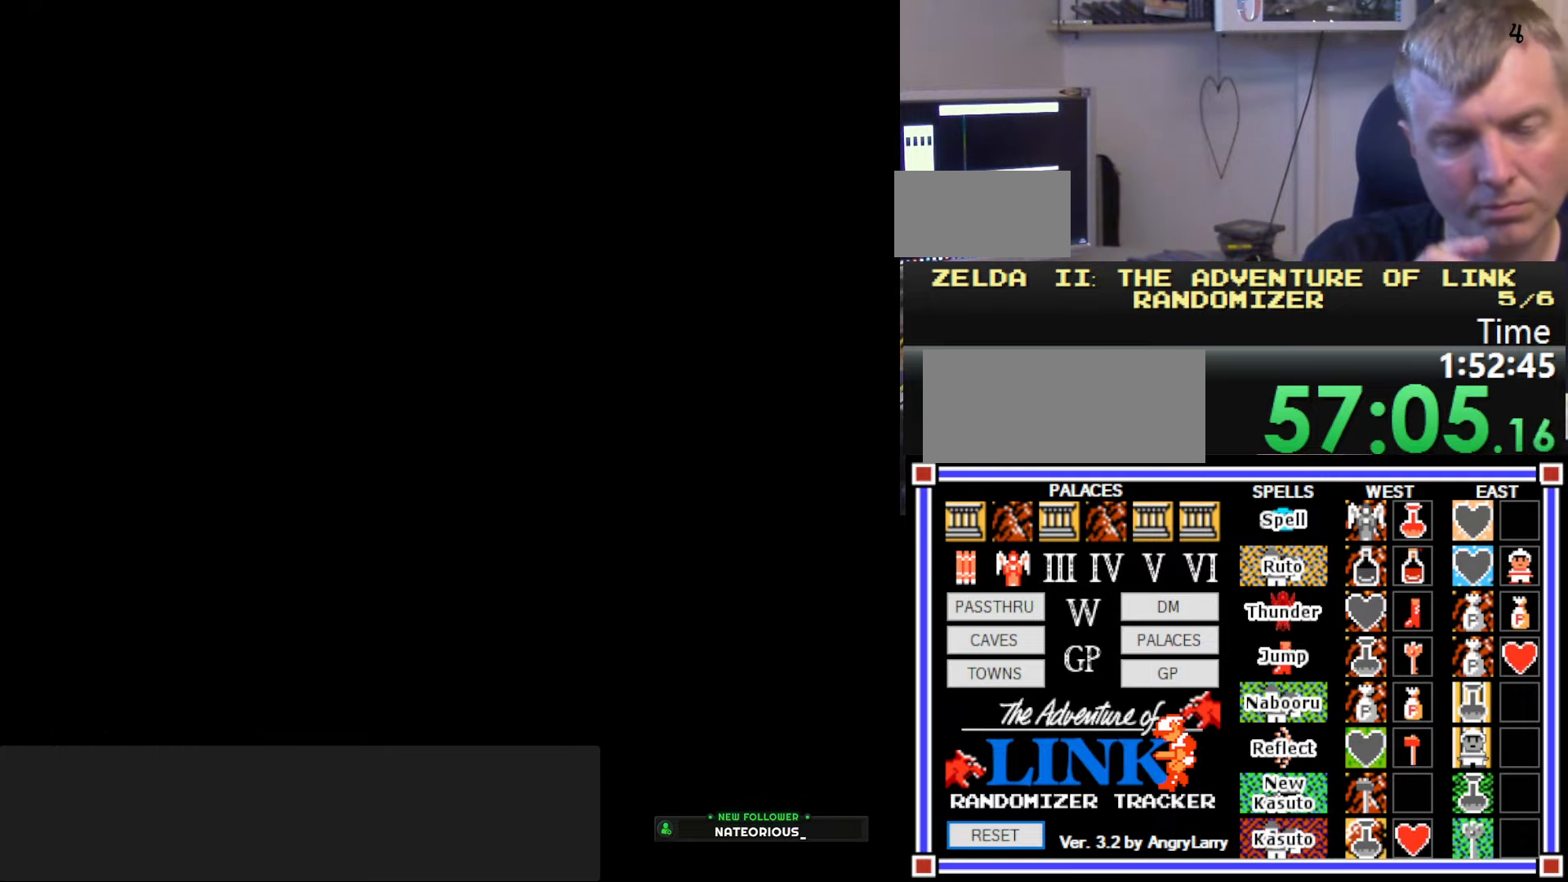
{"buttons": [], "events": []}
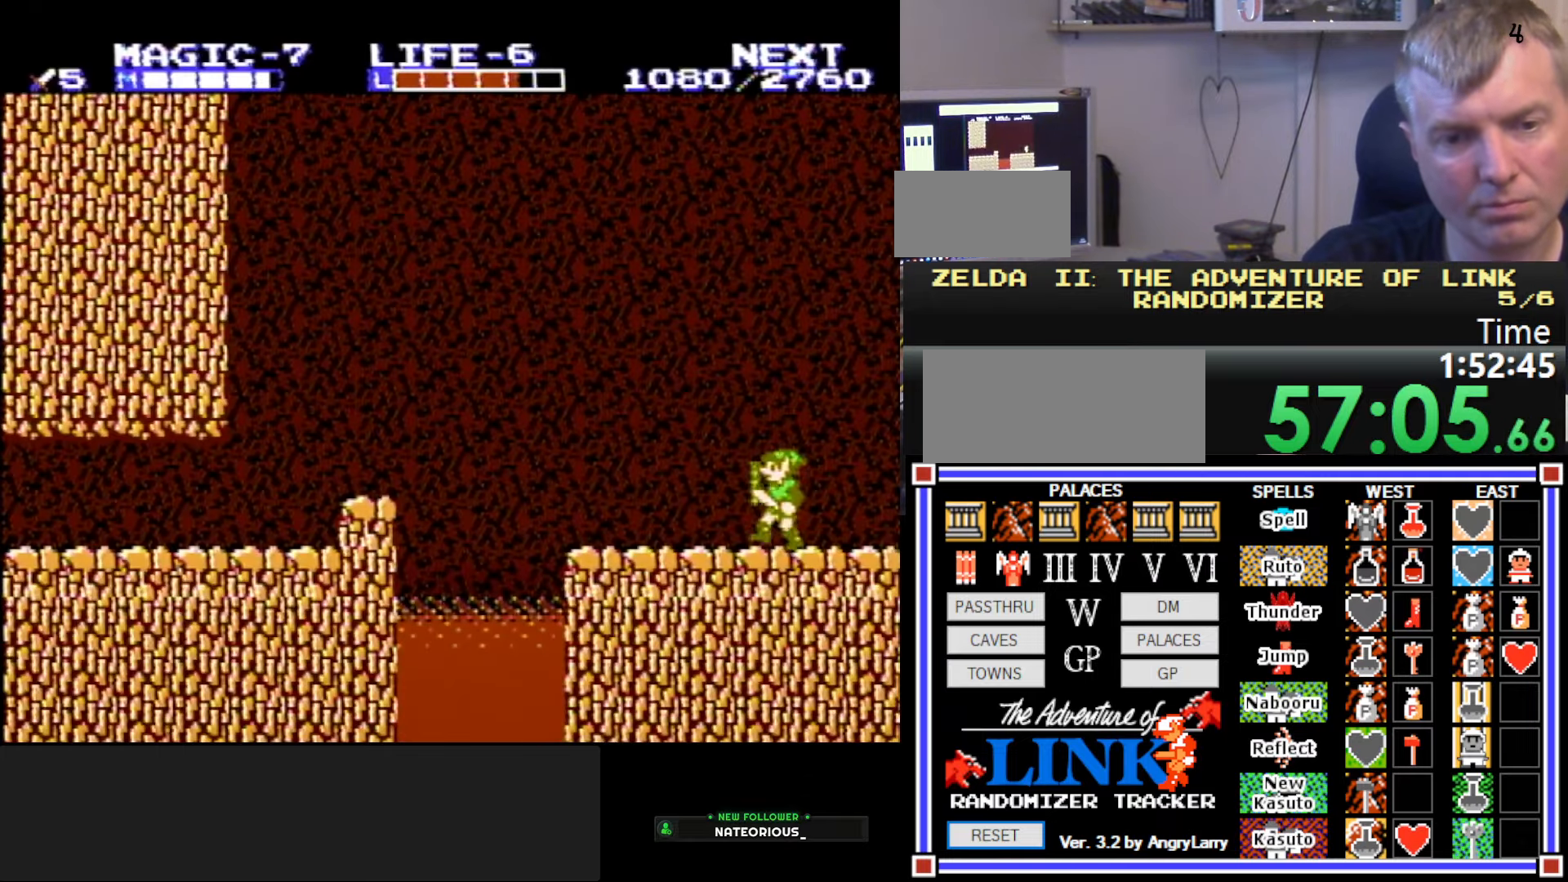
{"buttons": [], "events": [[17, "DPAD_LEFT", "down"], [483, "DPAD_LEFT", "up"]]}
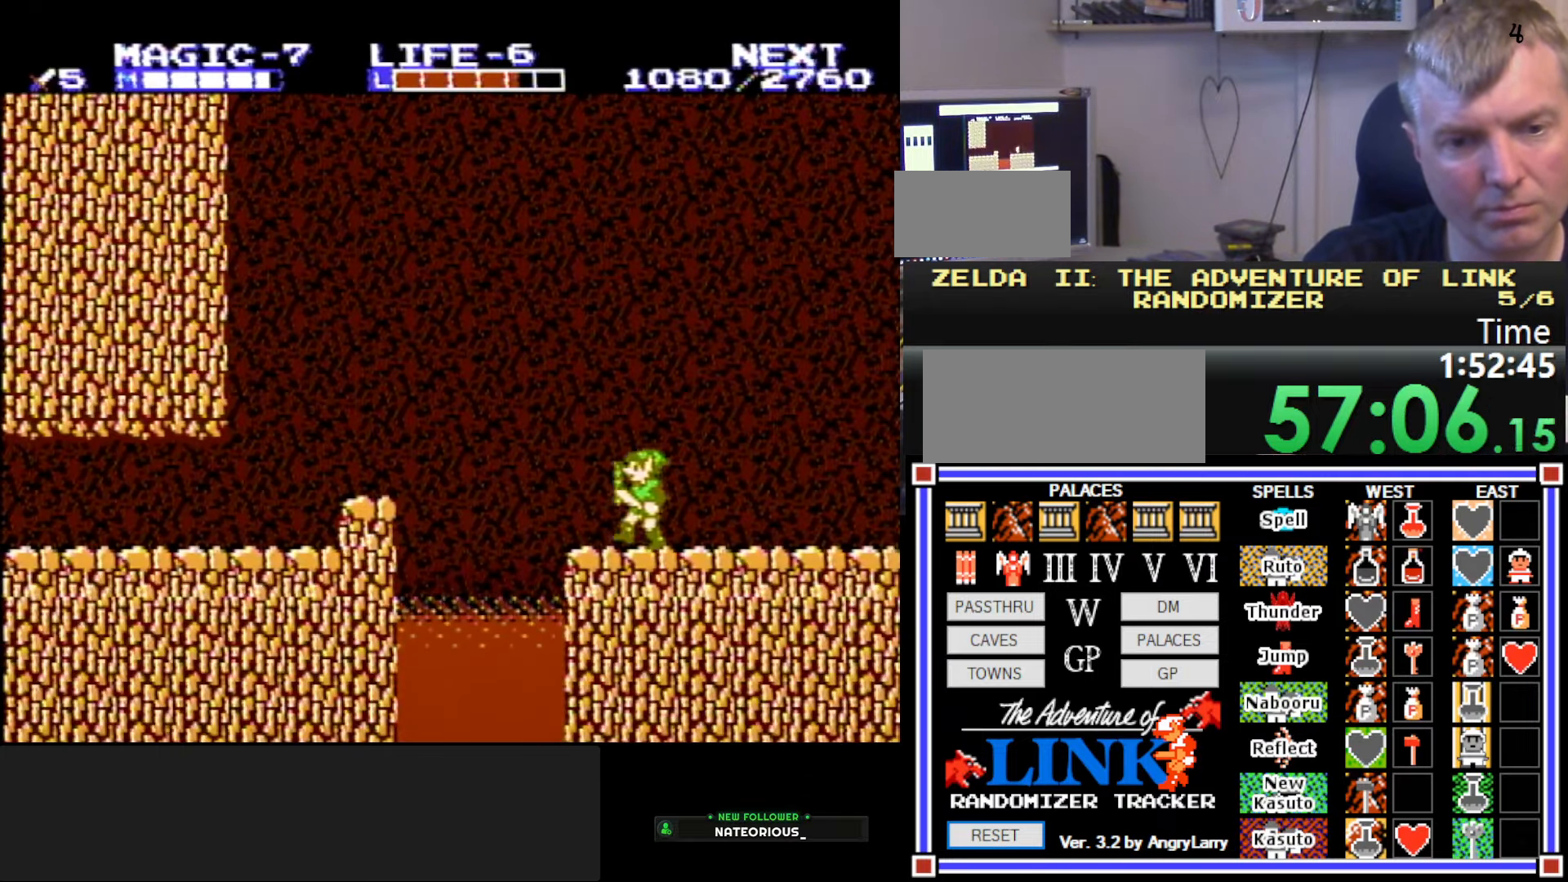
{"buttons": [], "events": [[17, "DPAD_RIGHT", "down"], [217, "START", "down"], [250, "DPAD_RIGHT", "up"], [417, "START", "up"]]}
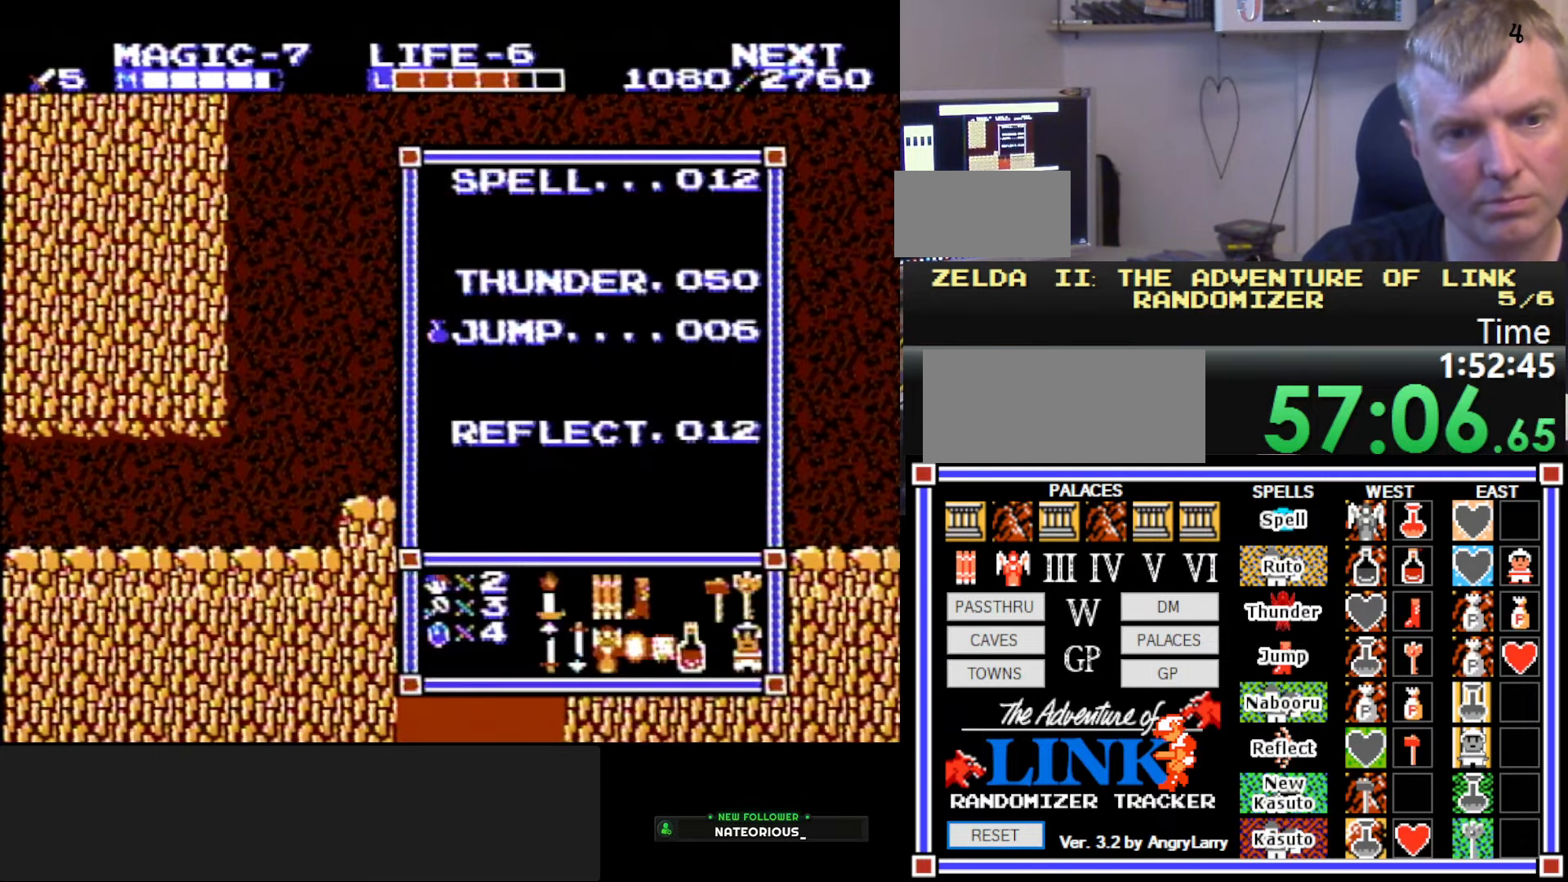
{"buttons": ["DPAD_RIGHT"], "events": [[233, "START", "down"], [400, "DPAD_RIGHT", "down"], [433, "START", "up"]]}
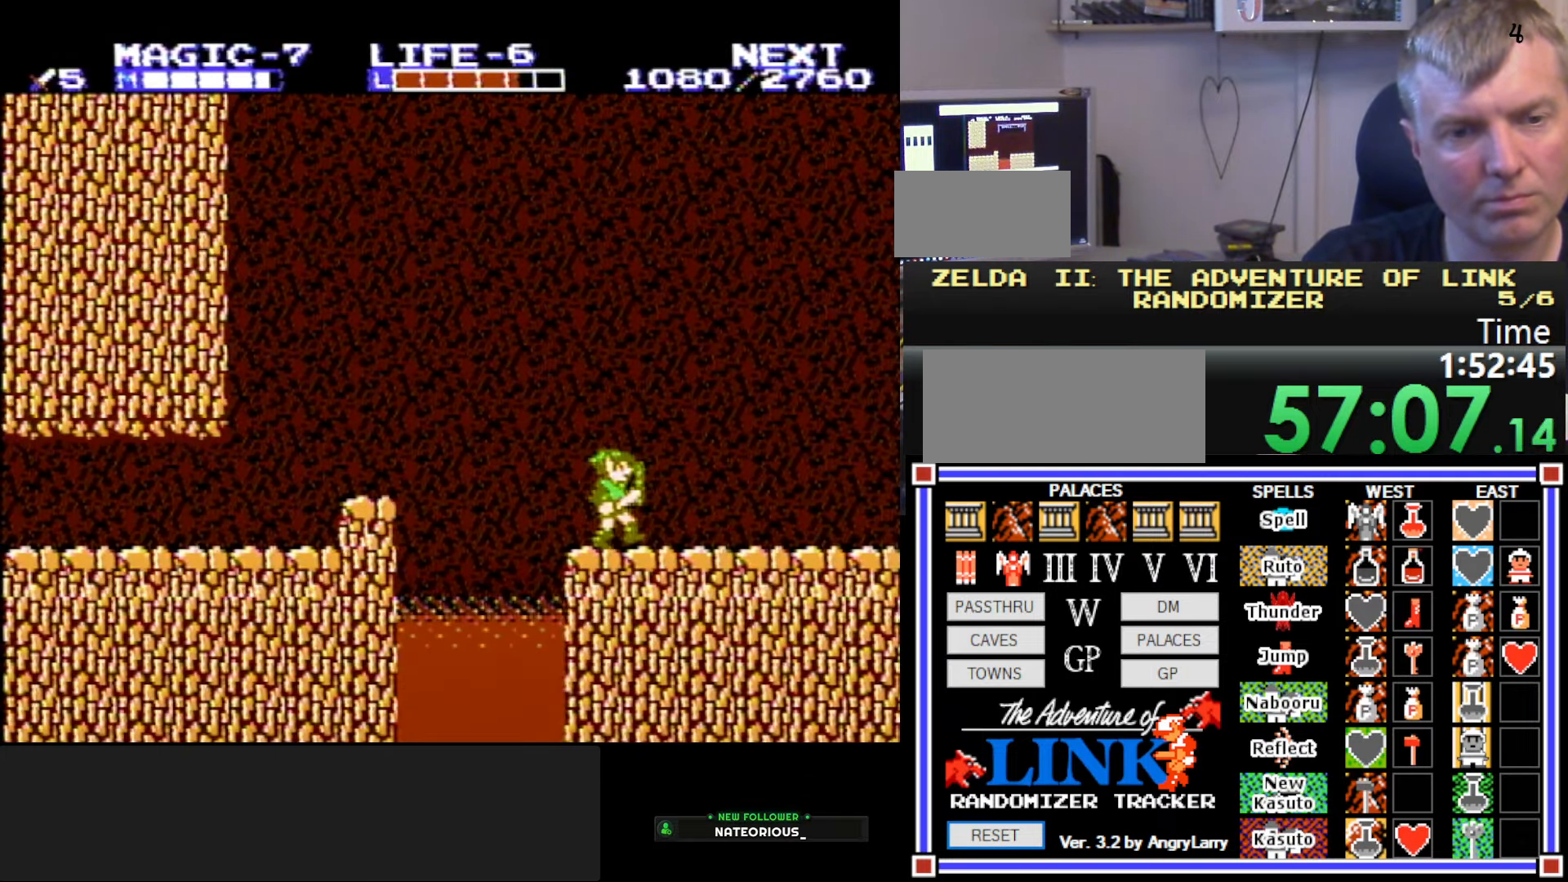
{"buttons": ["DPAD_LEFT"], "events": [[233, "DPAD_RIGHT", "up"], [233, "SELECT", "down"], [367, "DPAD_LEFT", "down"], [400, "SELECT", "up"]]}
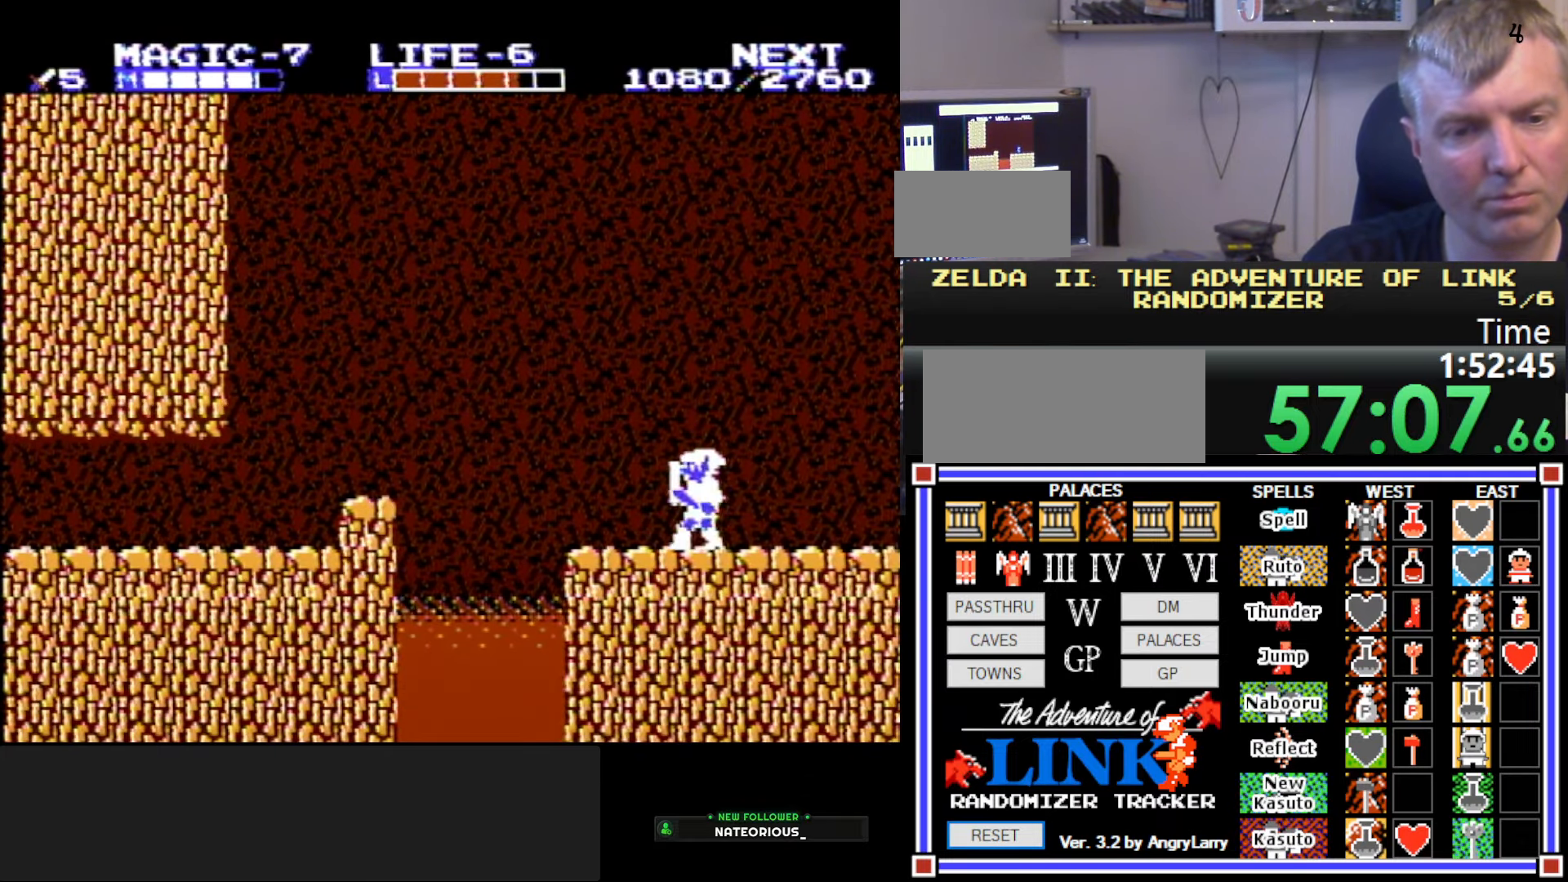
{"buttons": ["A", "DPAD_LEFT"], "events": [[500, "A", "down"]]}
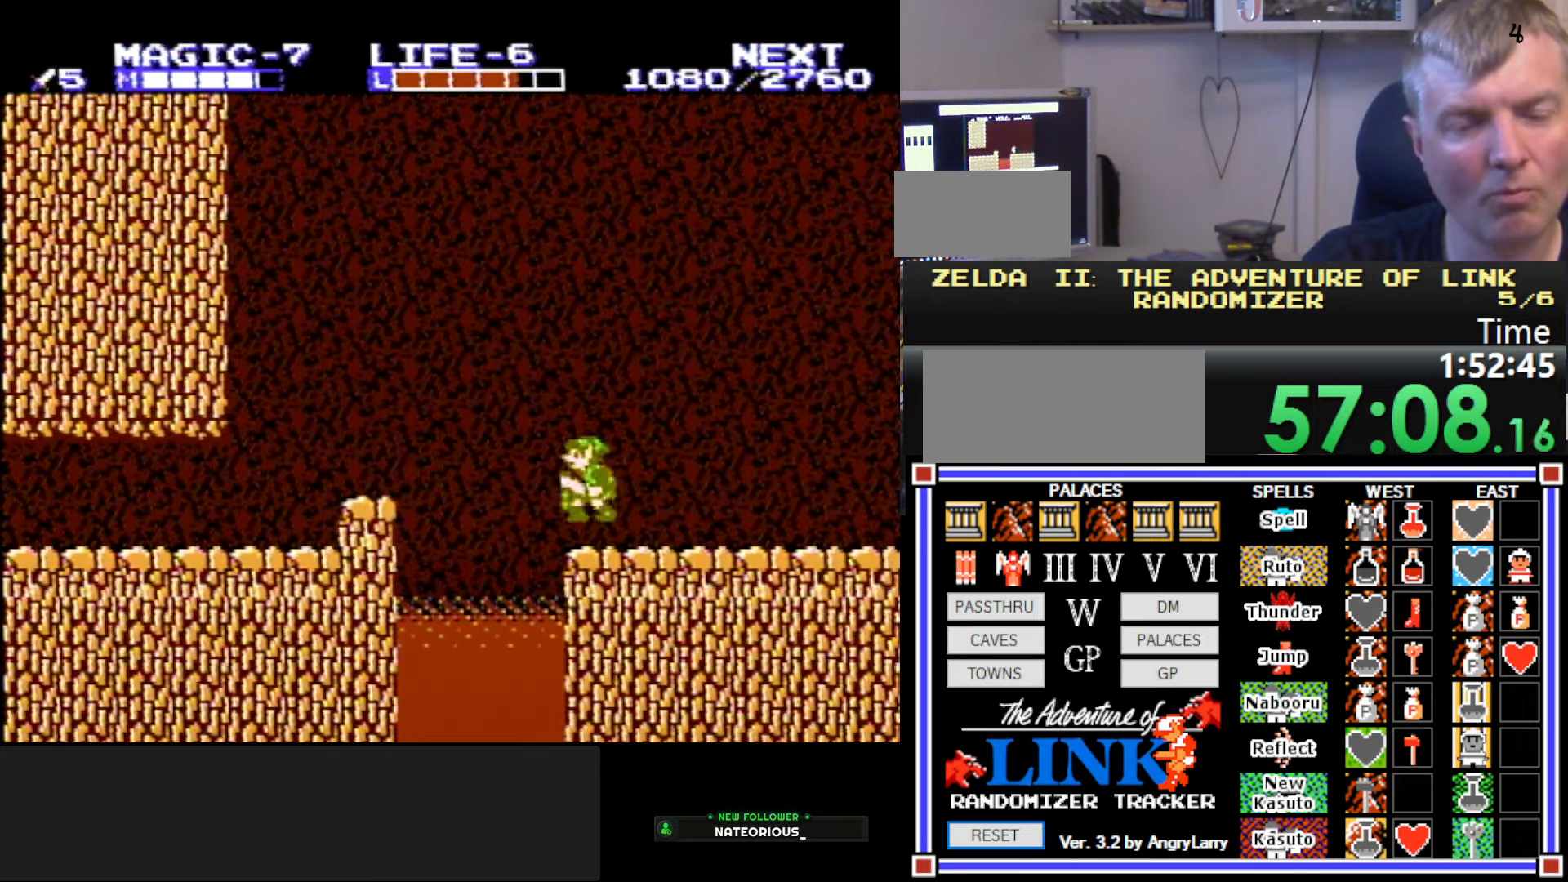
{"buttons": ["DPAD_LEFT"], "events": [[483, "A", "up"]]}
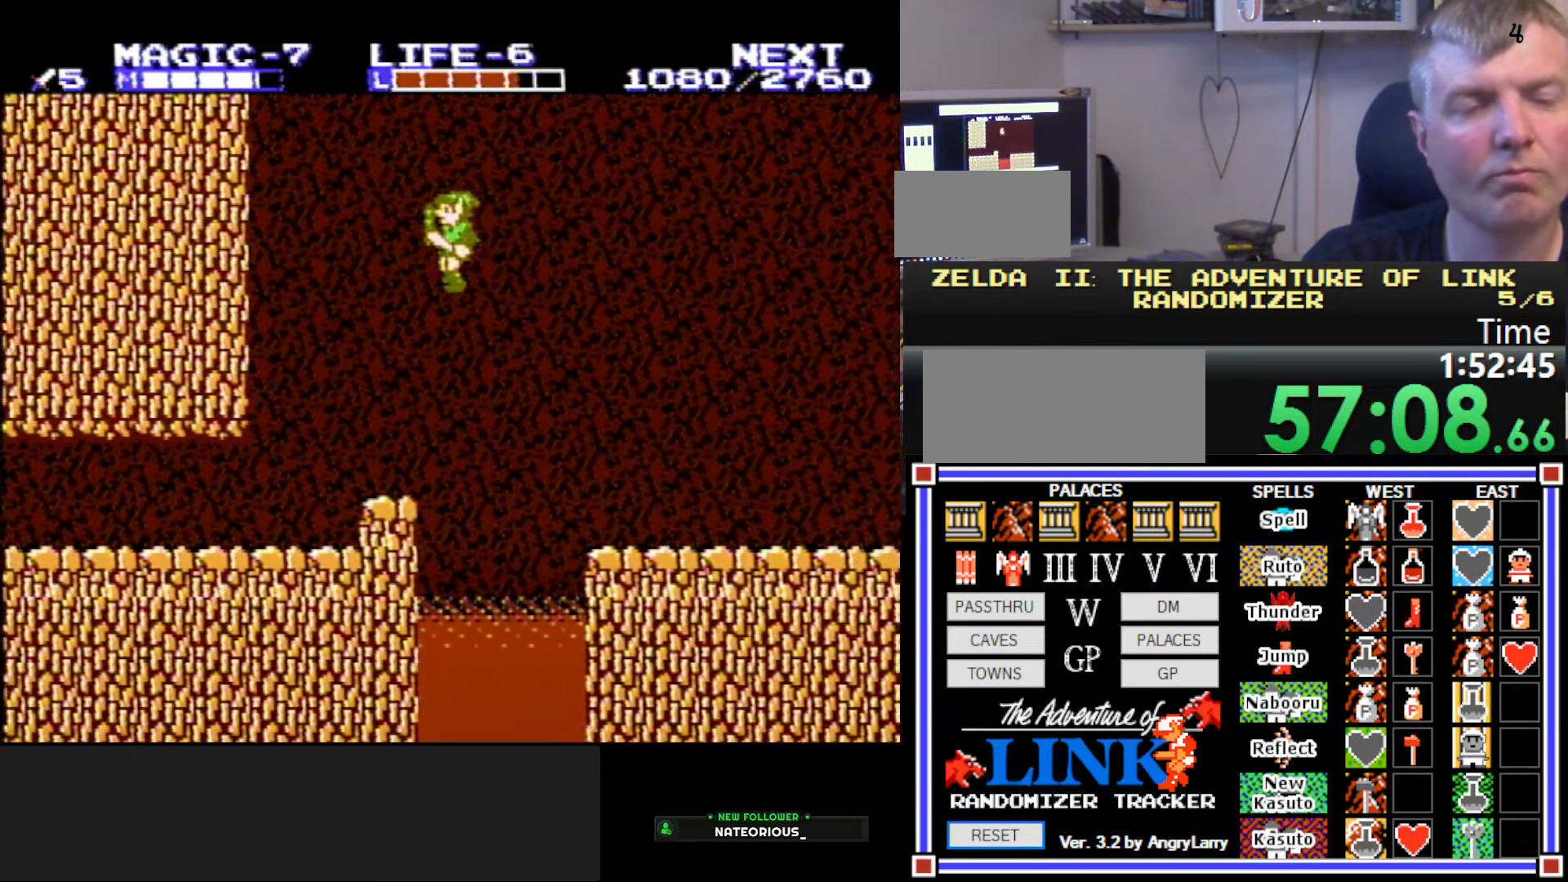
{"buttons": ["DPAD_LEFT"], "events": []}
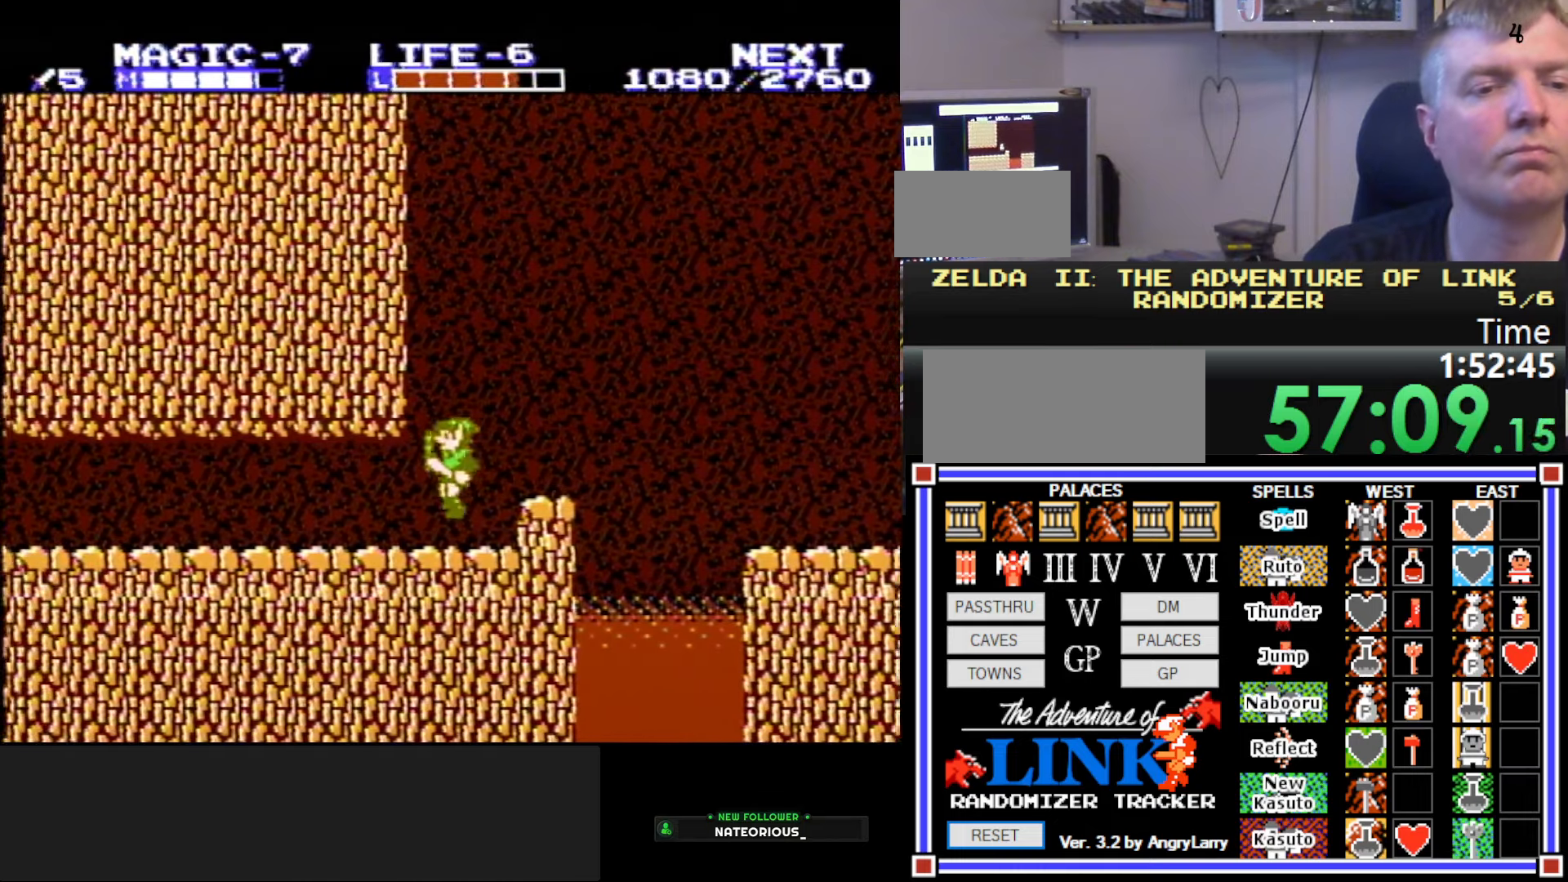
{"buttons": ["DPAD_LEFT"], "events": []}
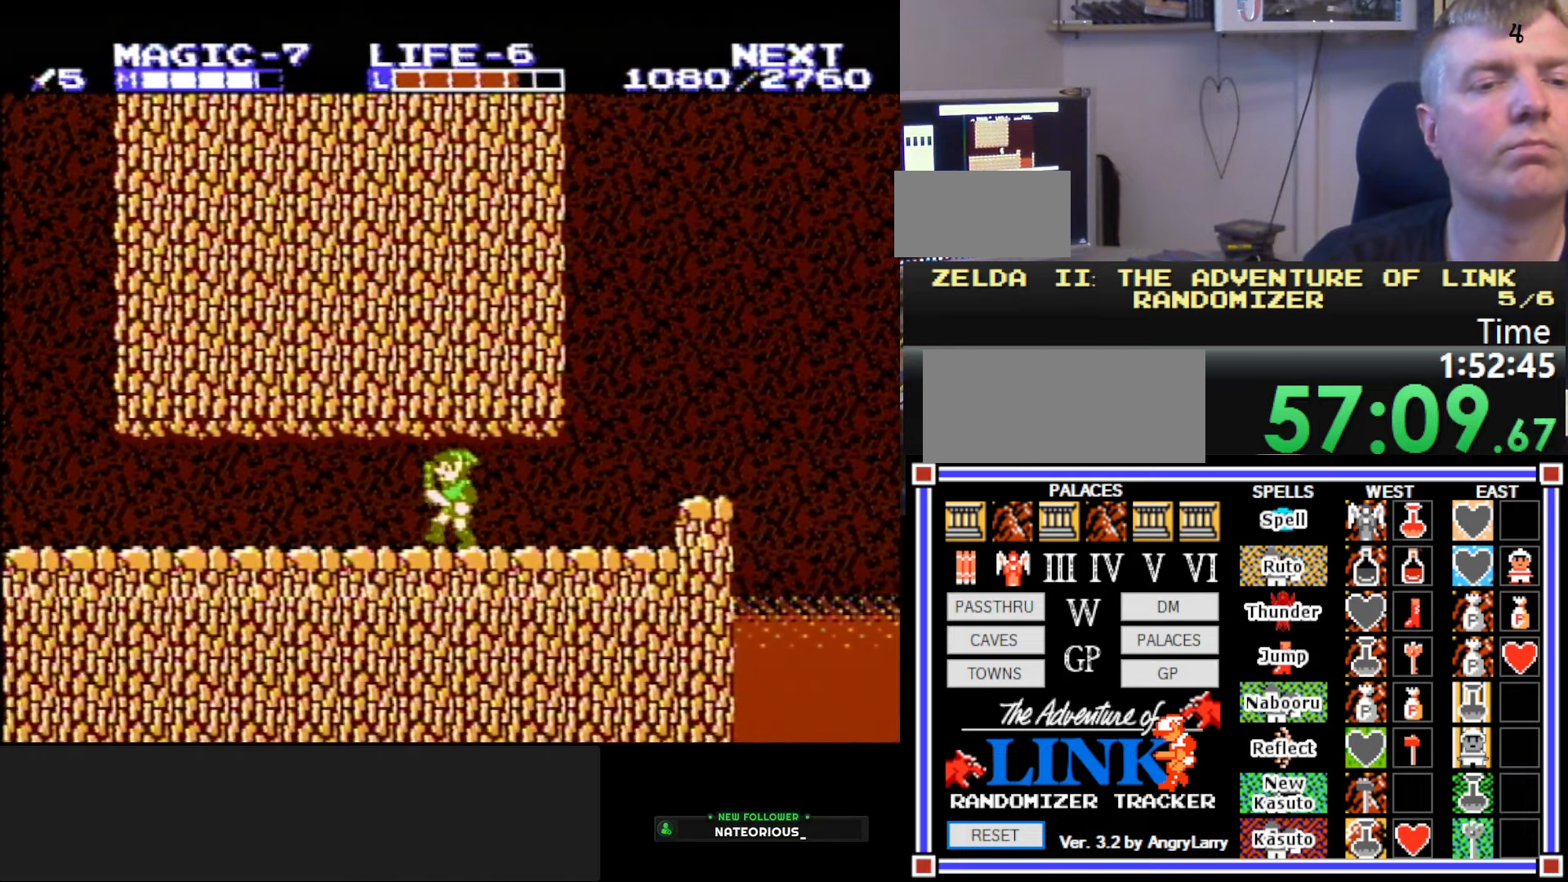
{"buttons": [], "events": [[217, "START", "down"], [317, "DPAD_LEFT", "up"], [417, "START", "up"]]}
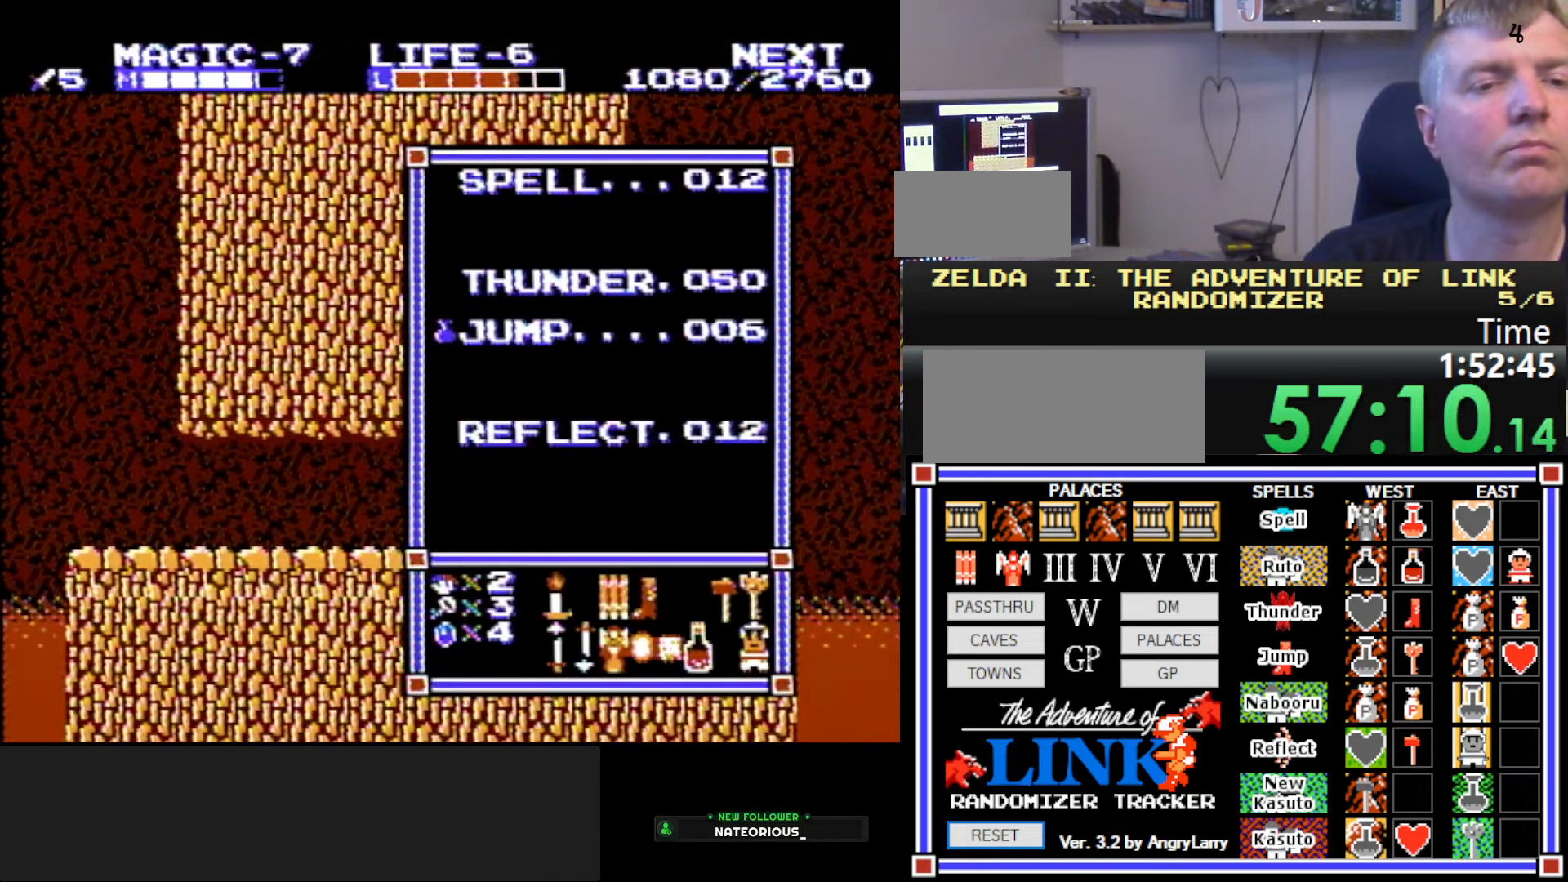
{"buttons": [], "events": []}
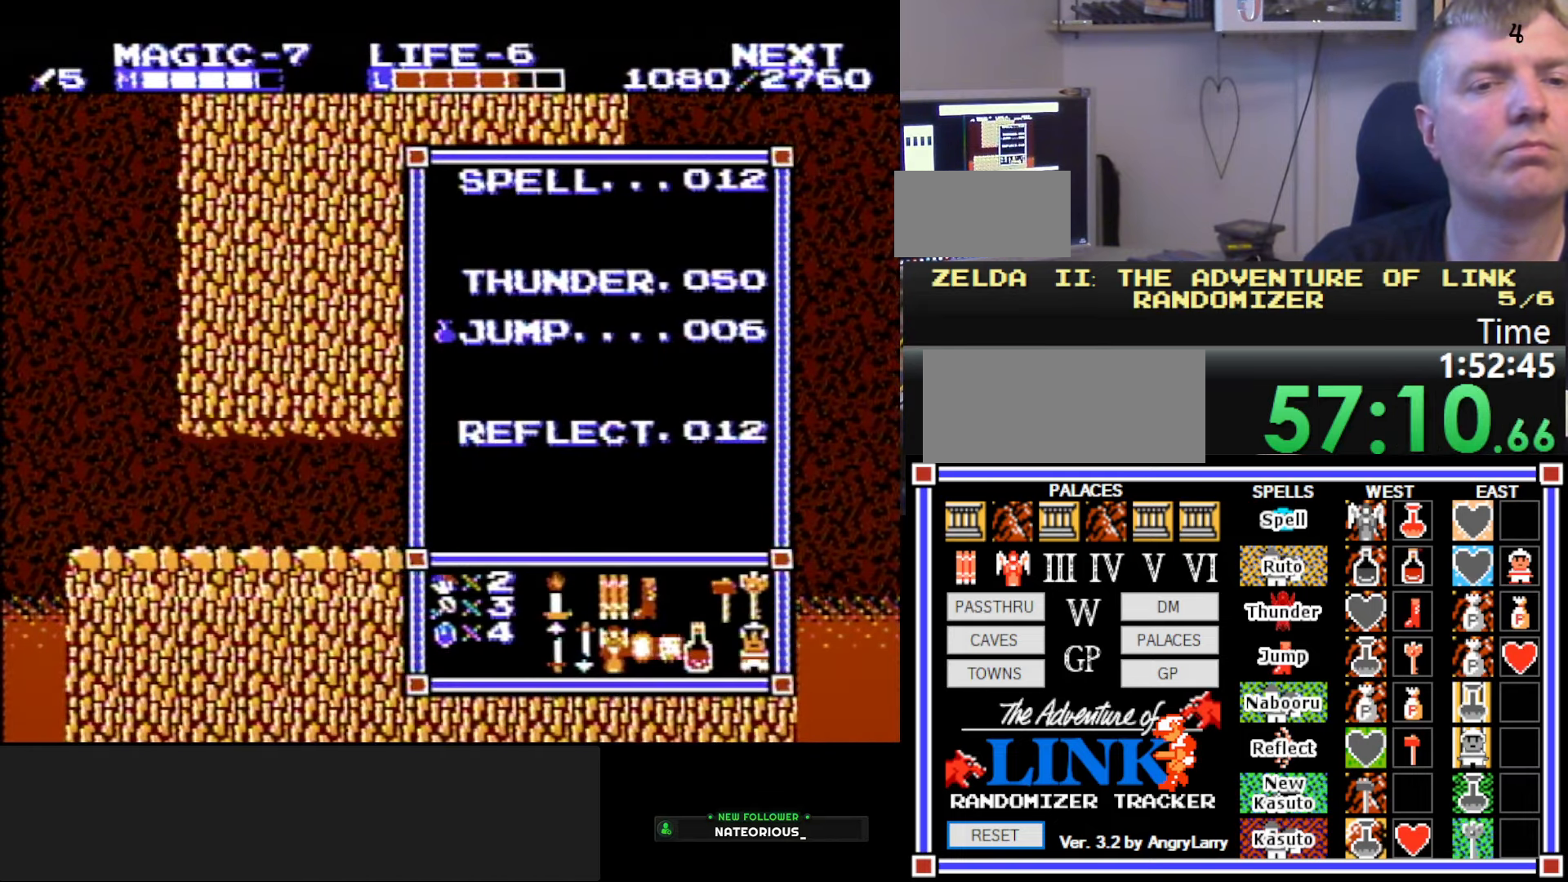
{"buttons": [], "events": [[400, "DPAD_UP", "down"], [467, "DPAD_UP", "up"]]}
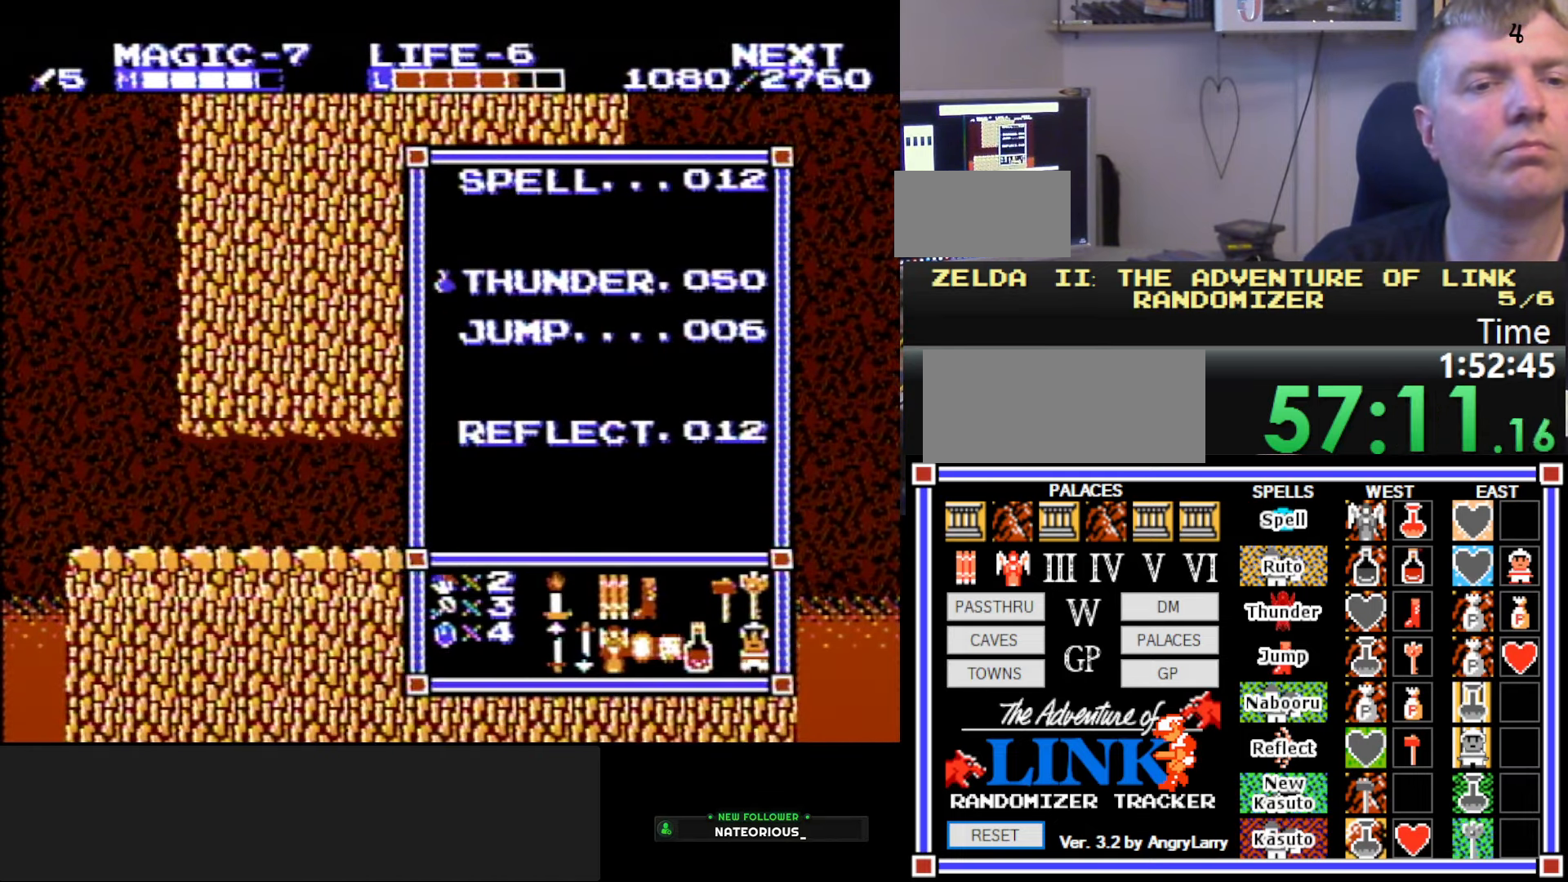
{"buttons": ["DPAD_LEFT"], "events": [[34, "DPAD_UP", "down"], [150, "DPAD_UP", "up"], [250, "START", "down"], [367, "DPAD_LEFT", "down"], [434, "START", "up"]]}
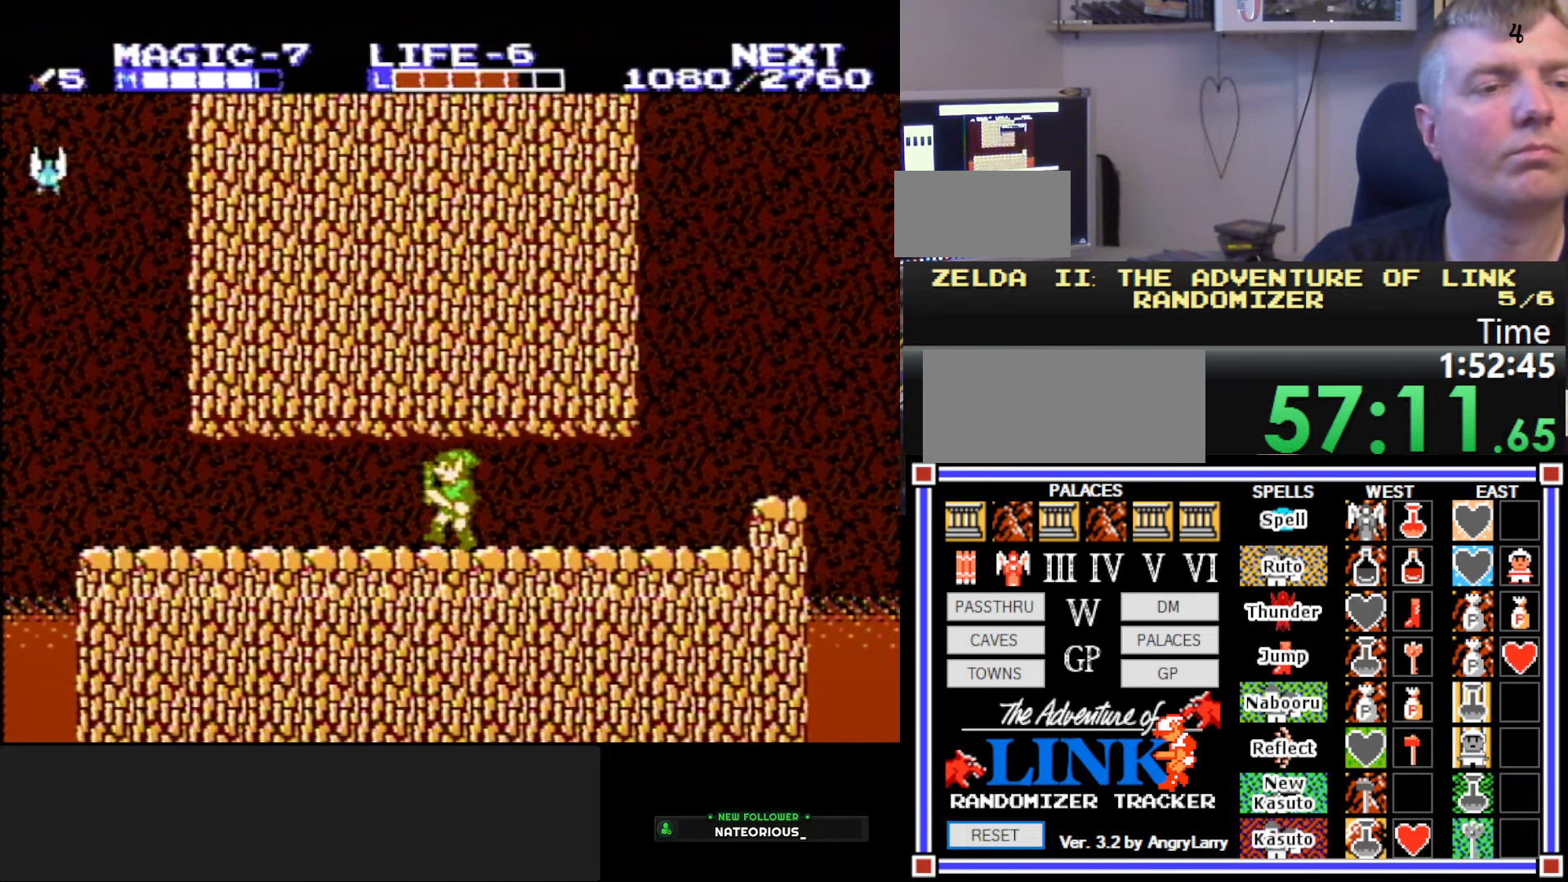
{"buttons": ["DPAD_LEFT"], "events": []}
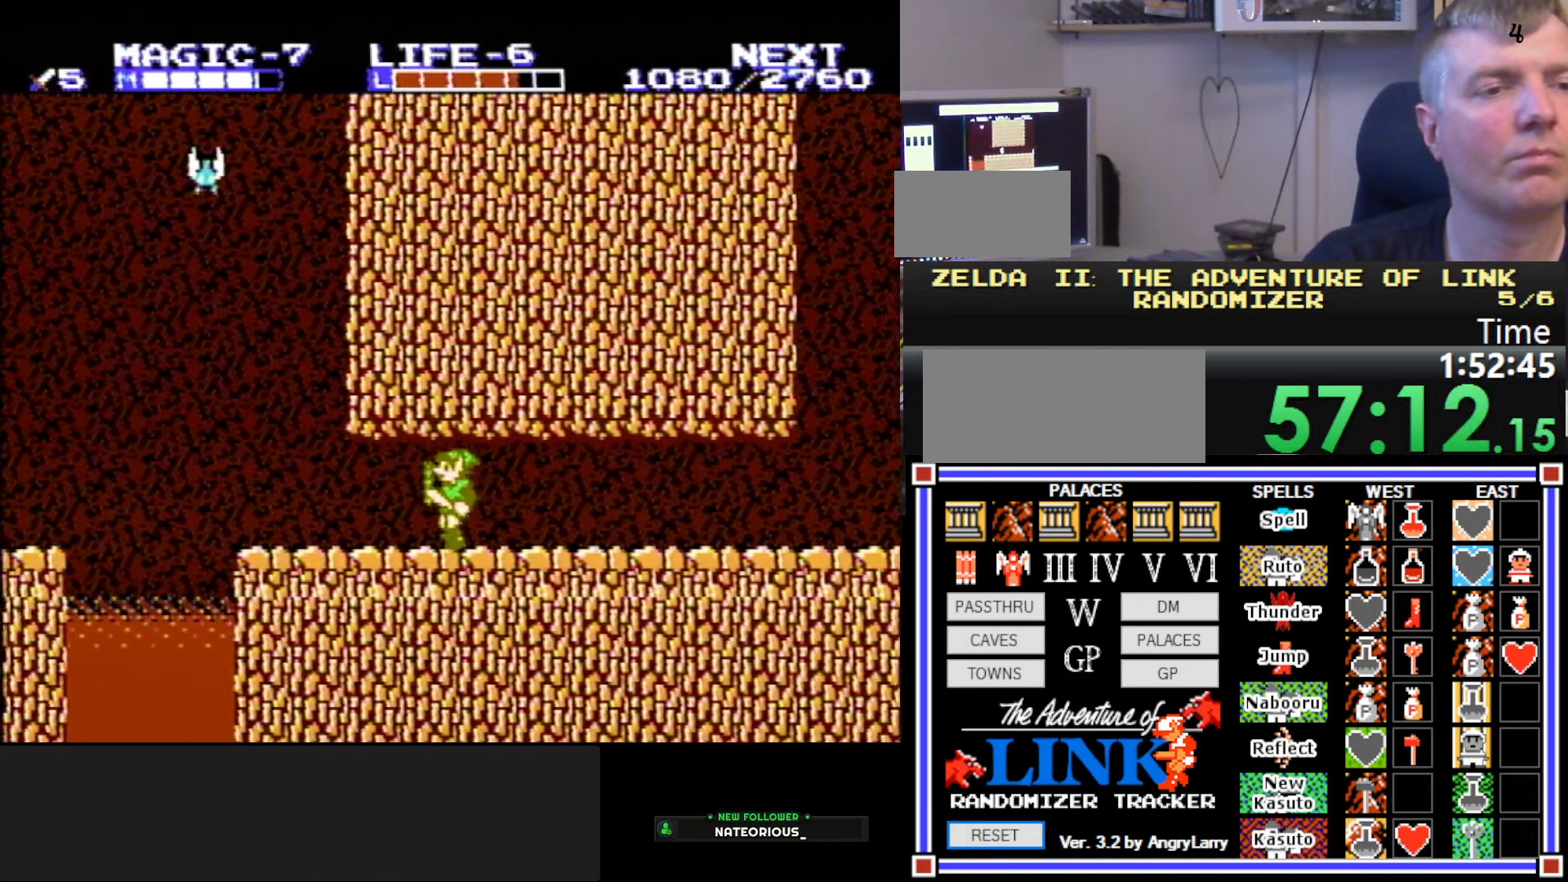
{"buttons": [], "events": [[134, "DPAD_LEFT", "up"]]}
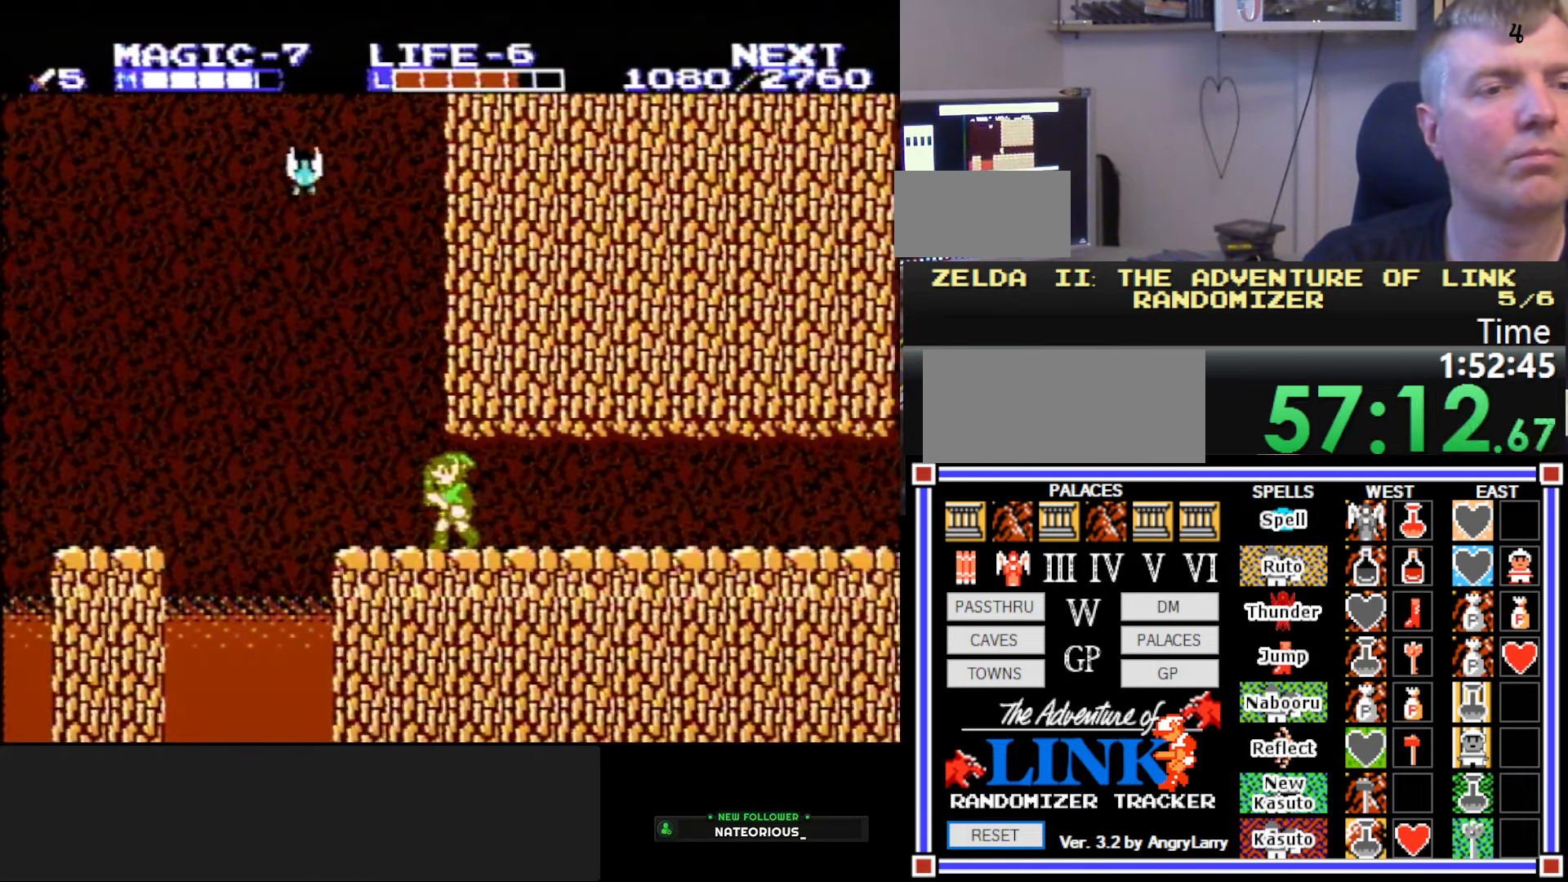
{"buttons": [], "events": [[267, "SELECT", "down"], [417, "SELECT", "up"]]}
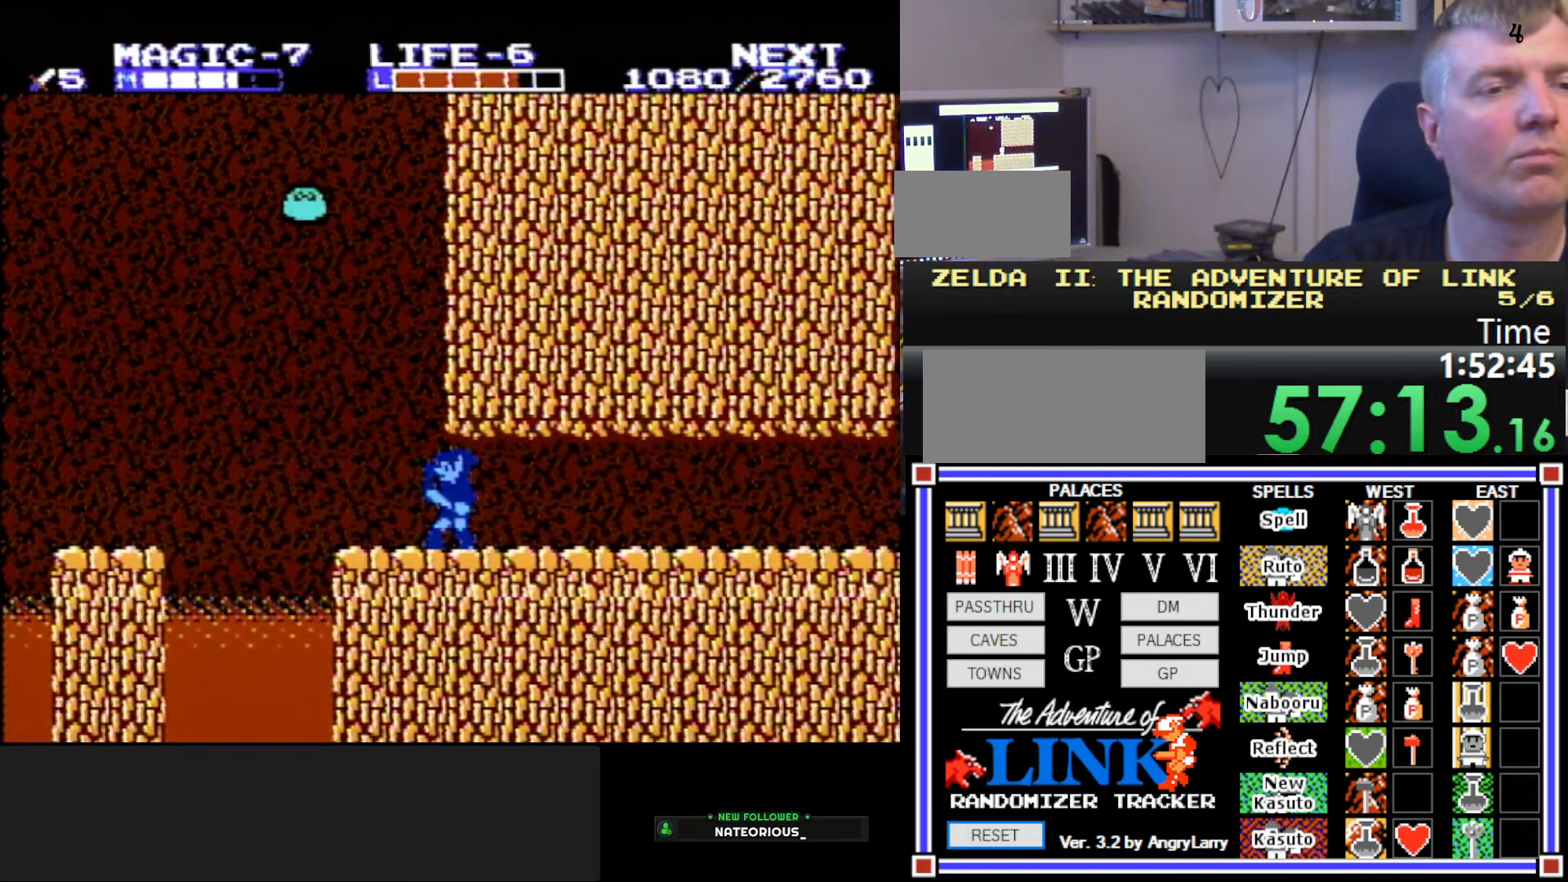
{"buttons": [], "events": []}